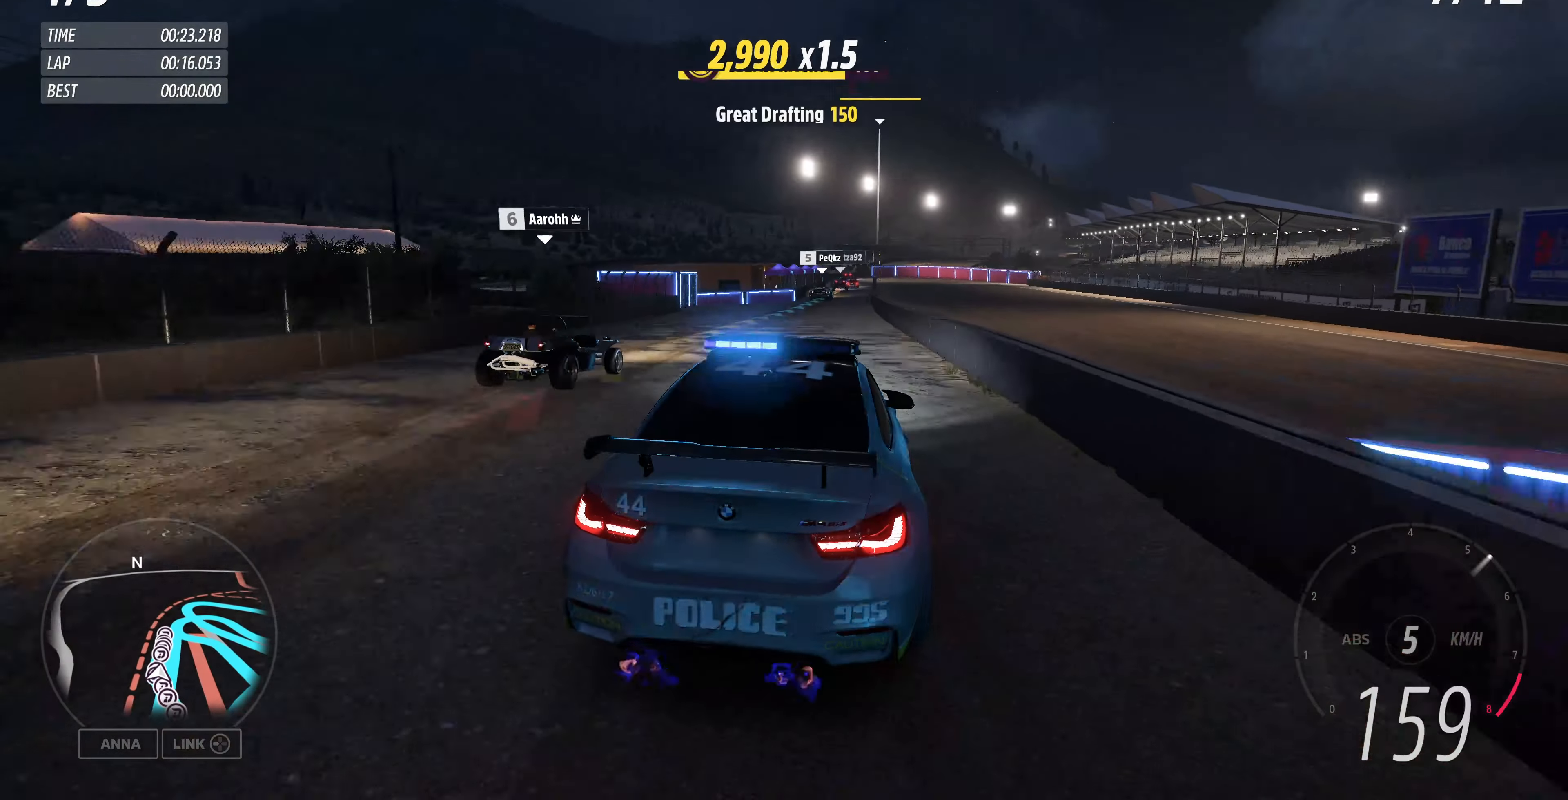
Gameplay with a controller (PlayStation layout); each line is a JSON object with the inputs held at the frame after it. "events" lists button and stick changes between this image and that frame as [ms after this image, input, new state], when the widget could be followed in between.
{"buttons": ["R2"], "left_stick": "up", "right_stick": "center", "events": []}
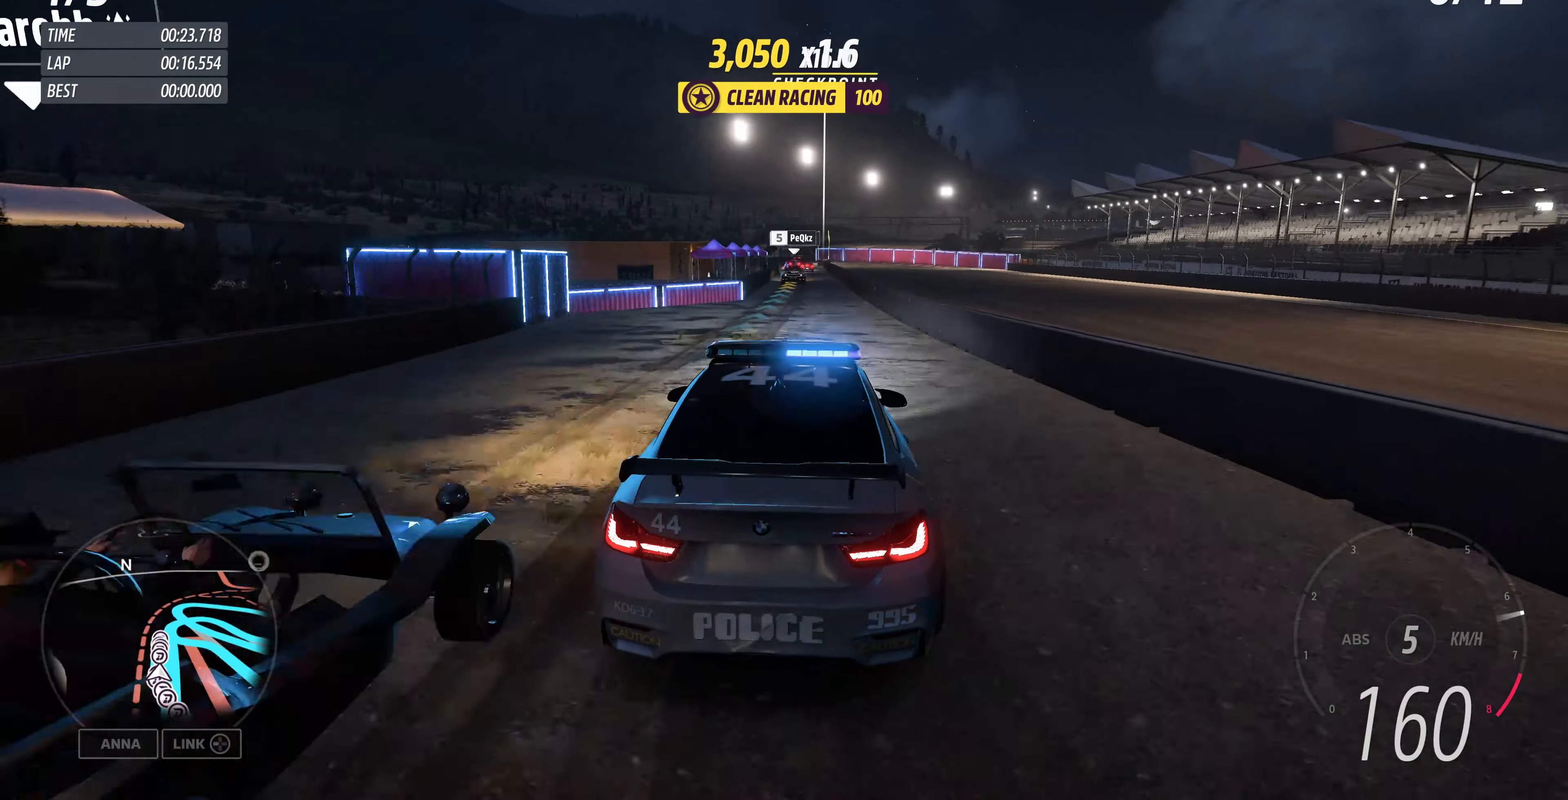
{"buttons": [], "left_stick": "up", "right_stick": "center", "events": [[366, "R2", "up"]]}
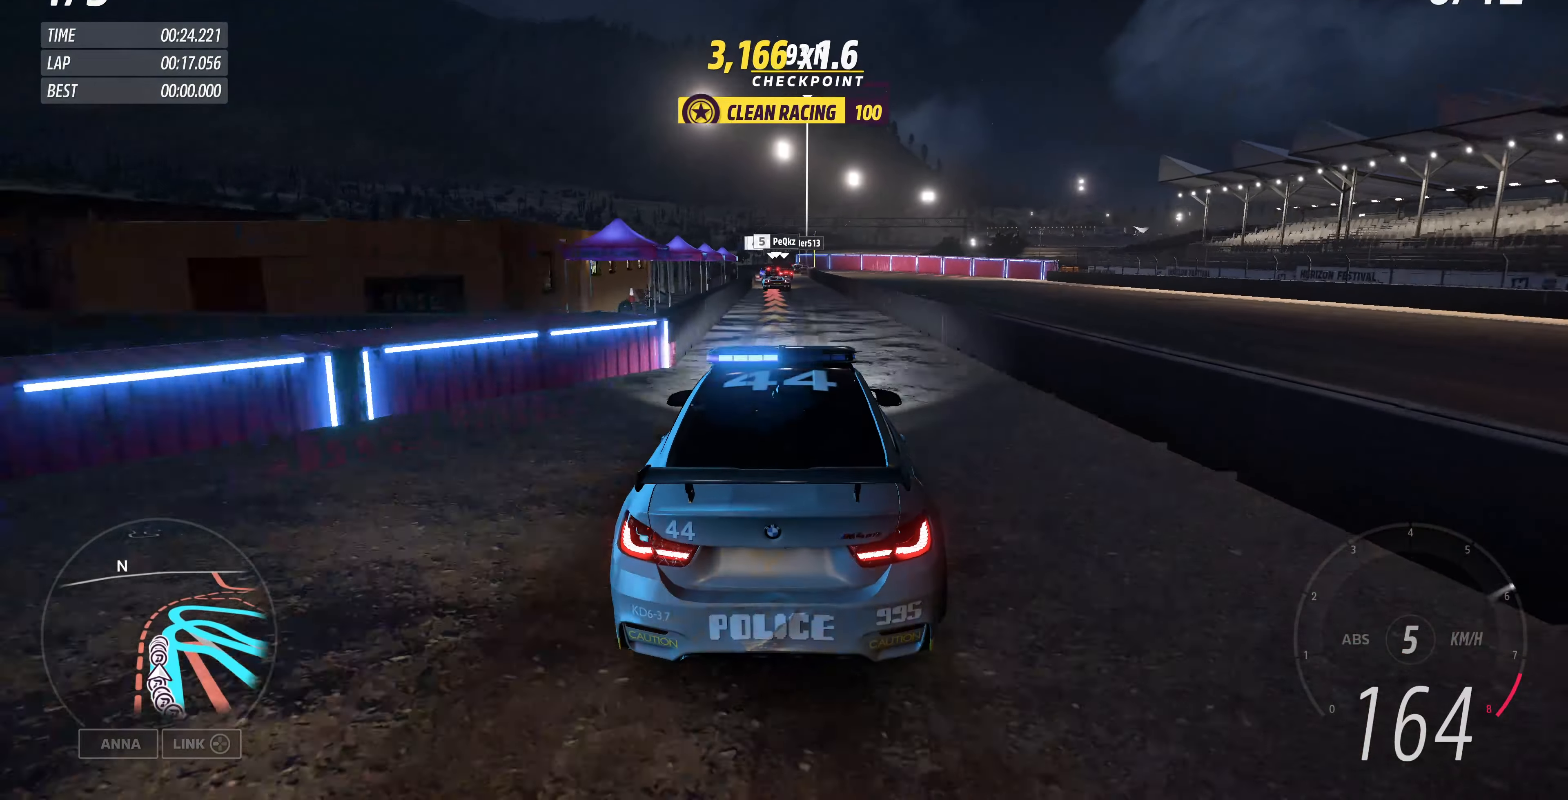
{"buttons": ["L2"], "left_stick": "up", "right_stick": "center", "events": [[33, "L2", "down"]]}
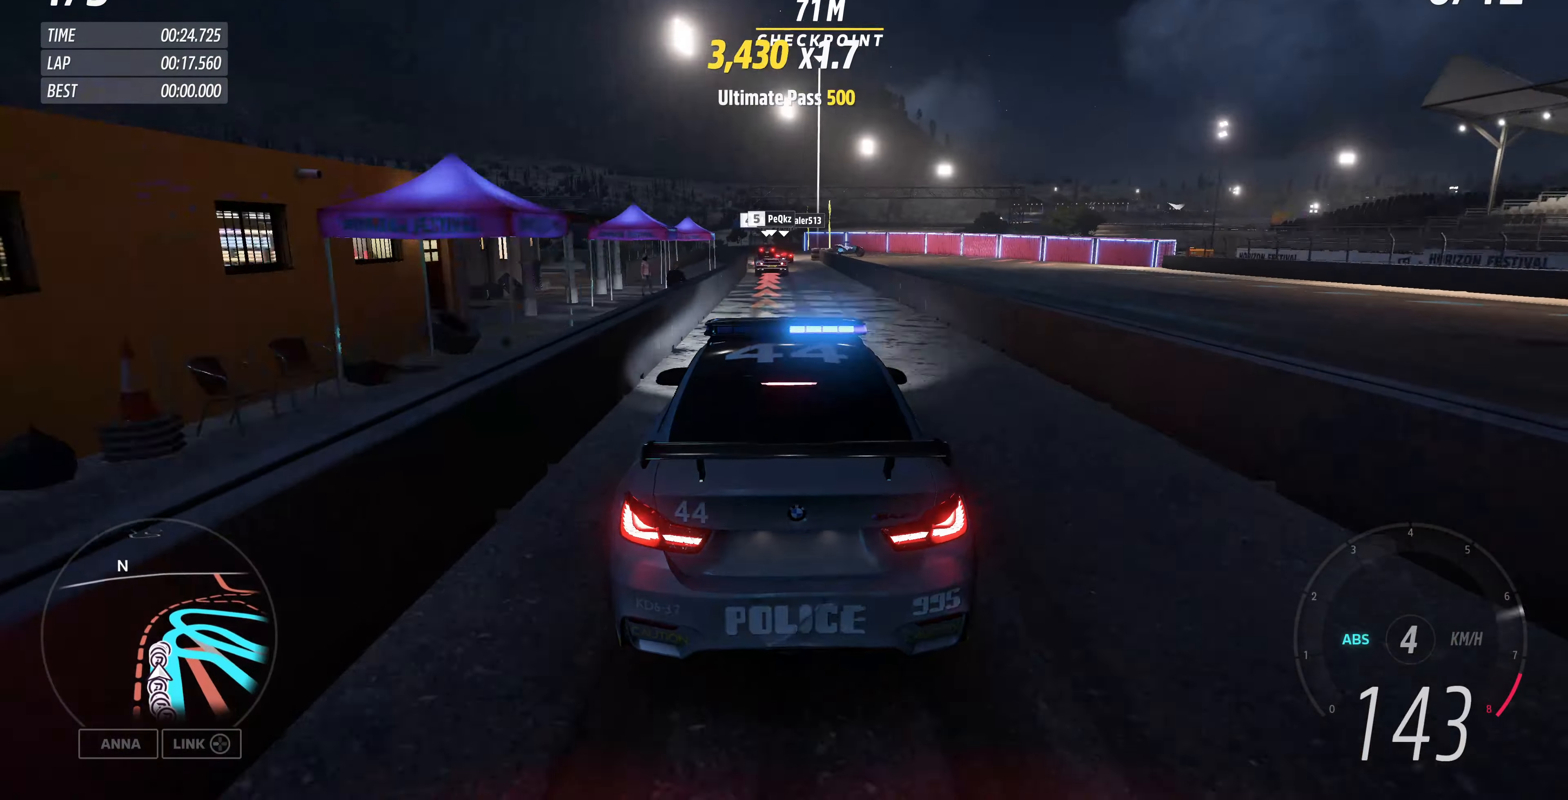
{"buttons": ["L2"], "left_stick": "up", "right_stick": "up", "events": [[66, "right_stick", "up"]]}
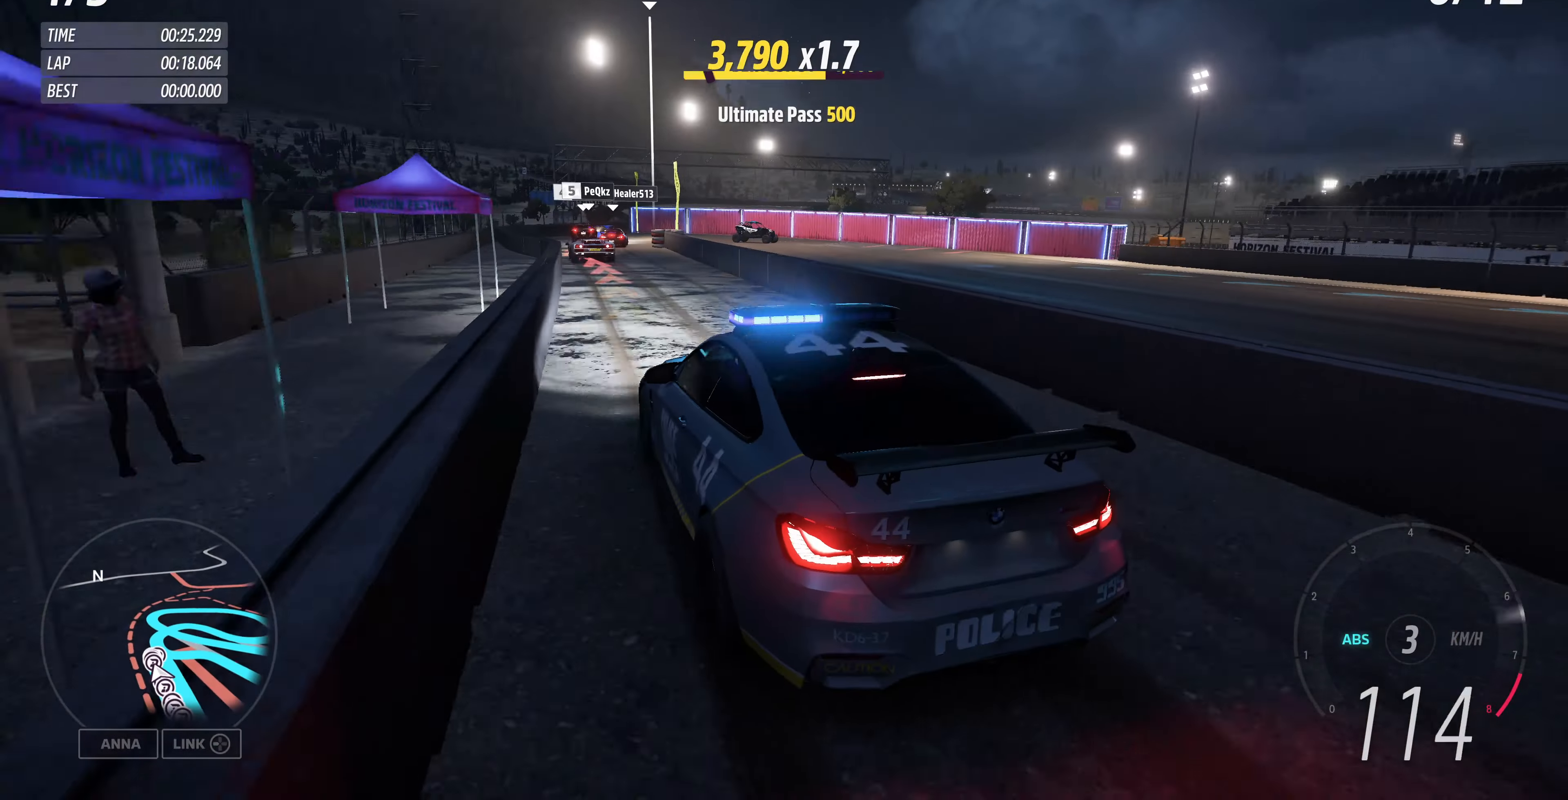
{"buttons": [], "left_stick": "up", "right_stick": "up", "events": [[66, "L2", "up"]]}
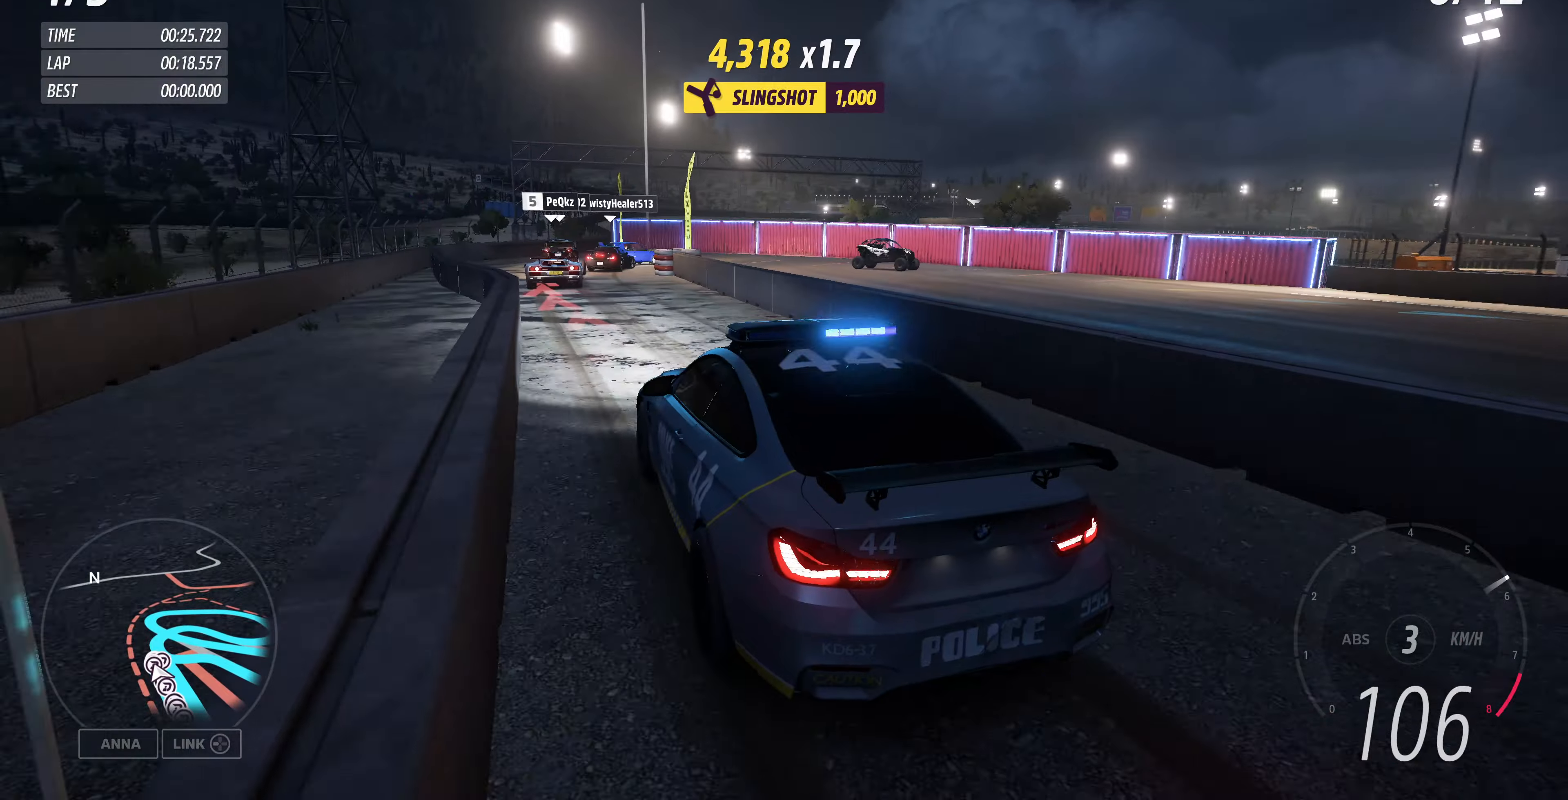
{"buttons": ["L2"], "left_stick": "up", "right_stick": "up", "events": [[67, "L2", "down"]]}
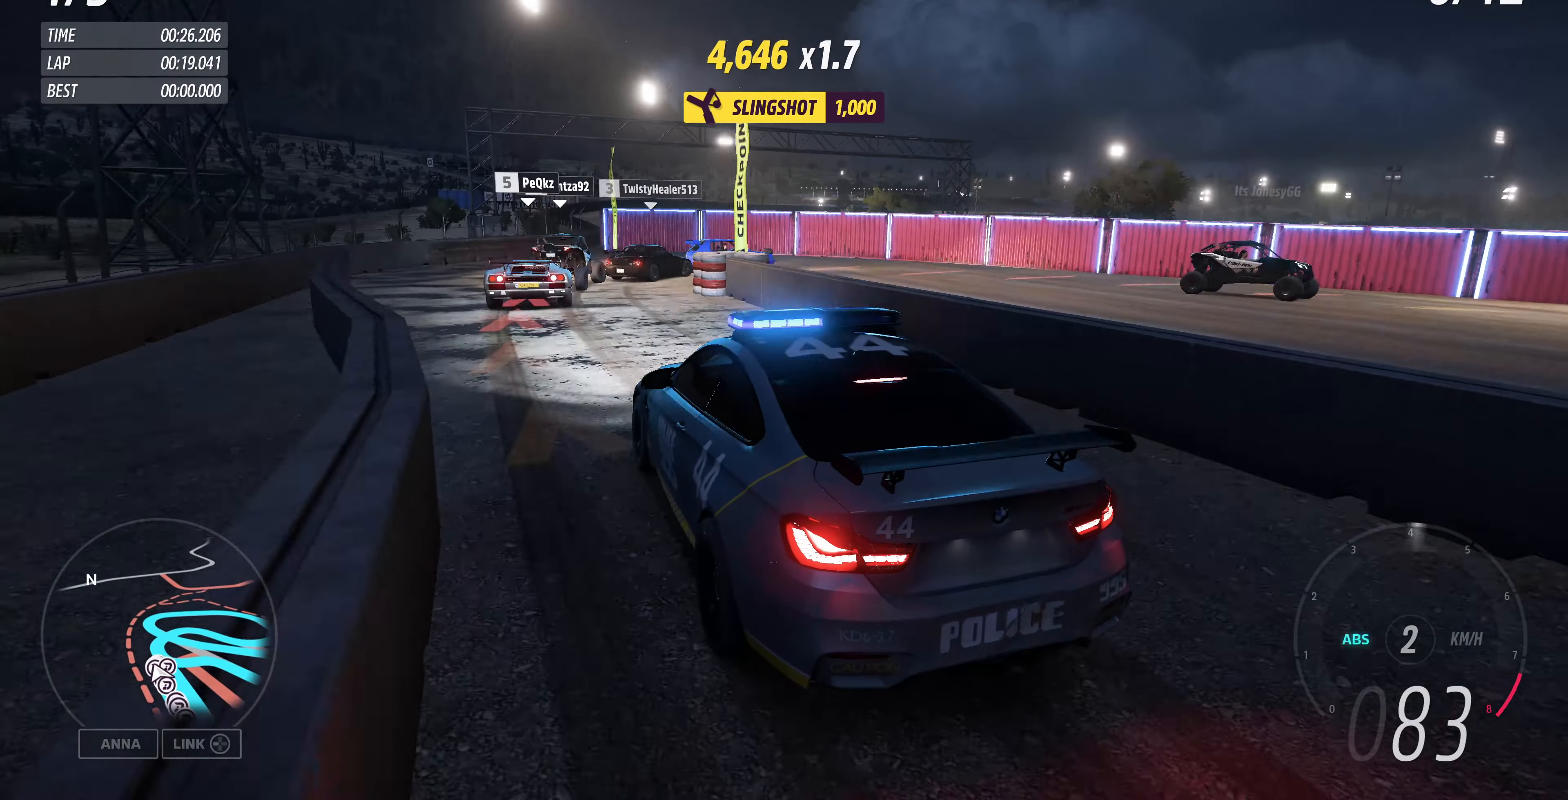
{"buttons": ["L2"], "left_stick": "up-right", "right_stick": "up", "events": [[400, "left_stick", "up-right"]]}
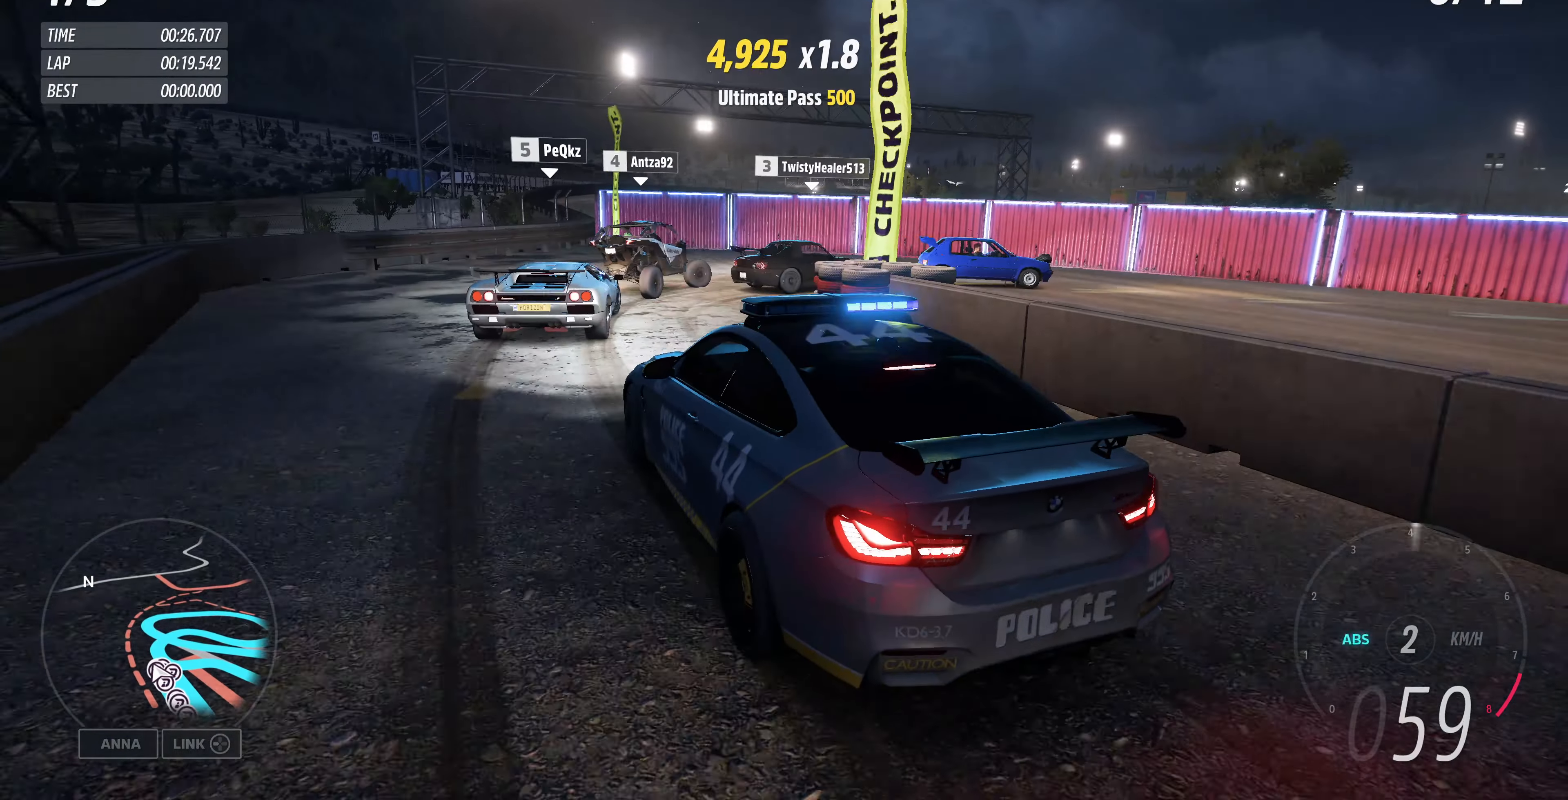
{"buttons": ["L2"], "left_stick": "up-right", "right_stick": "up", "events": []}
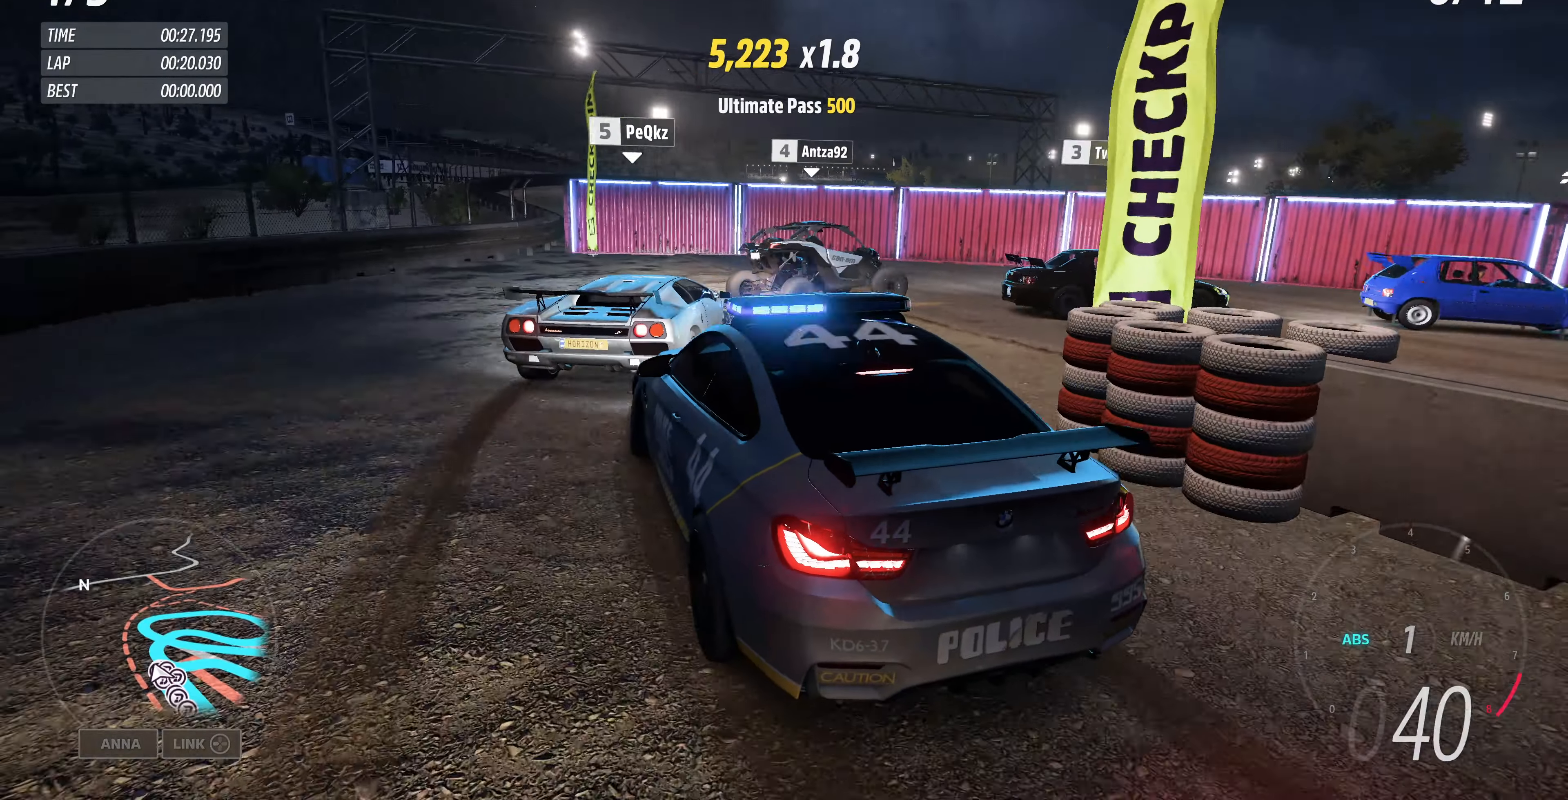
{"buttons": ["L2"], "left_stick": "right", "right_stick": "up", "events": [[167, "left_stick", "right"]]}
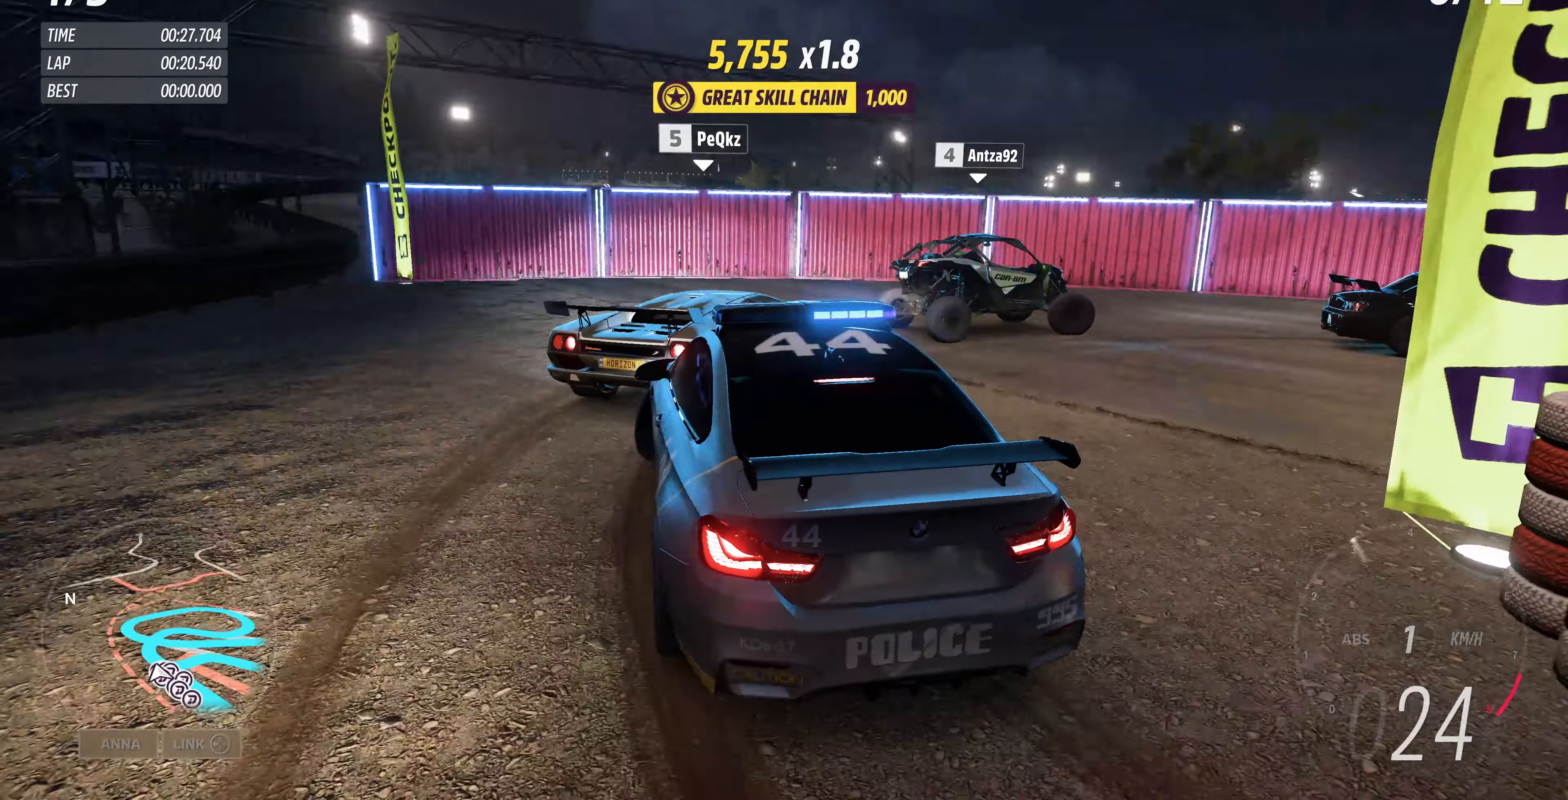
{"buttons": [], "left_stick": "right", "right_stick": "up", "events": [[234, "L2", "up"]]}
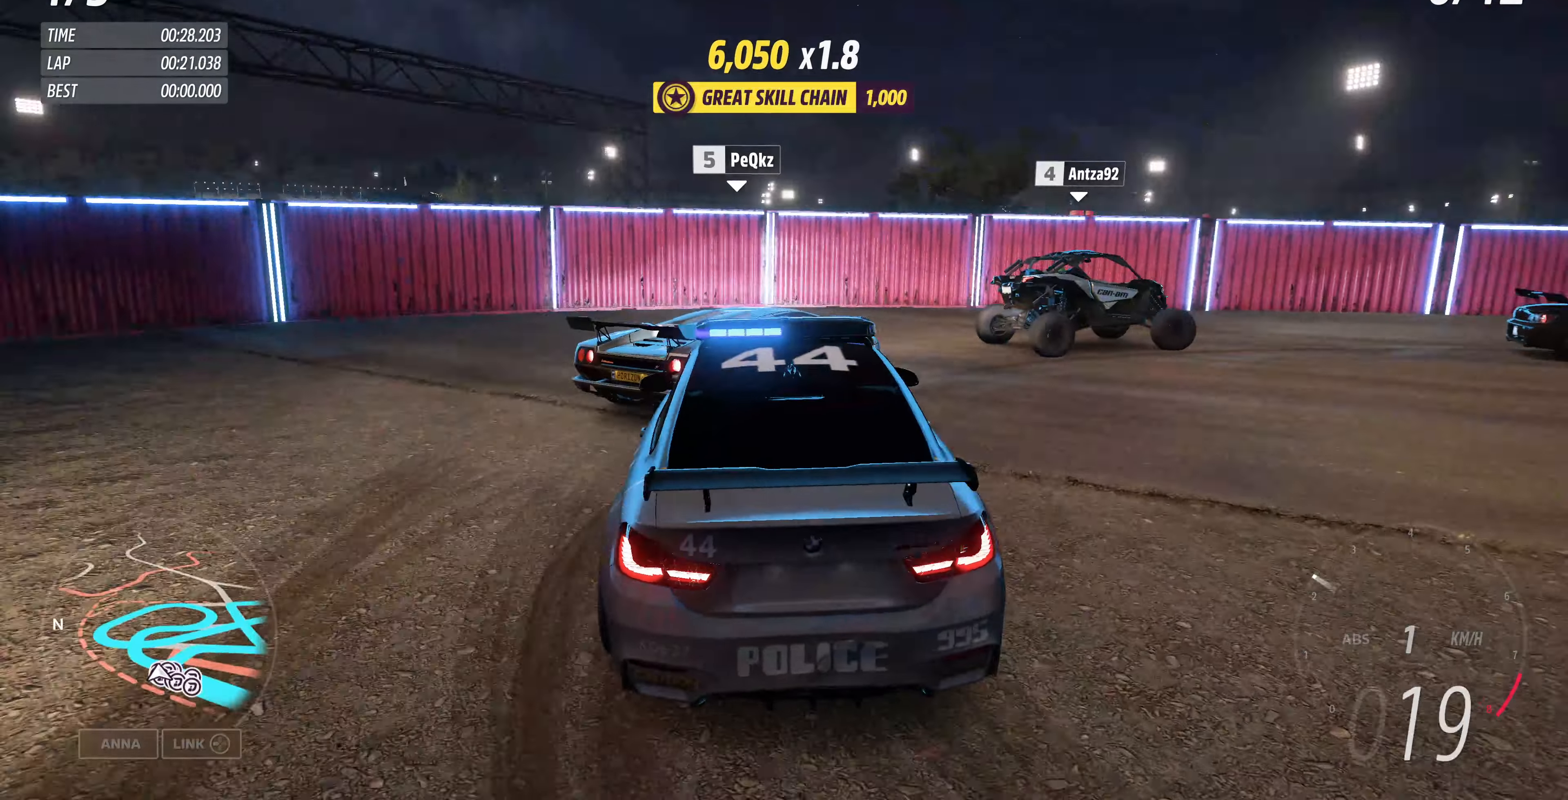
{"buttons": ["R2"], "left_stick": "right", "right_stick": "up", "events": [[234, "R2", "down"]]}
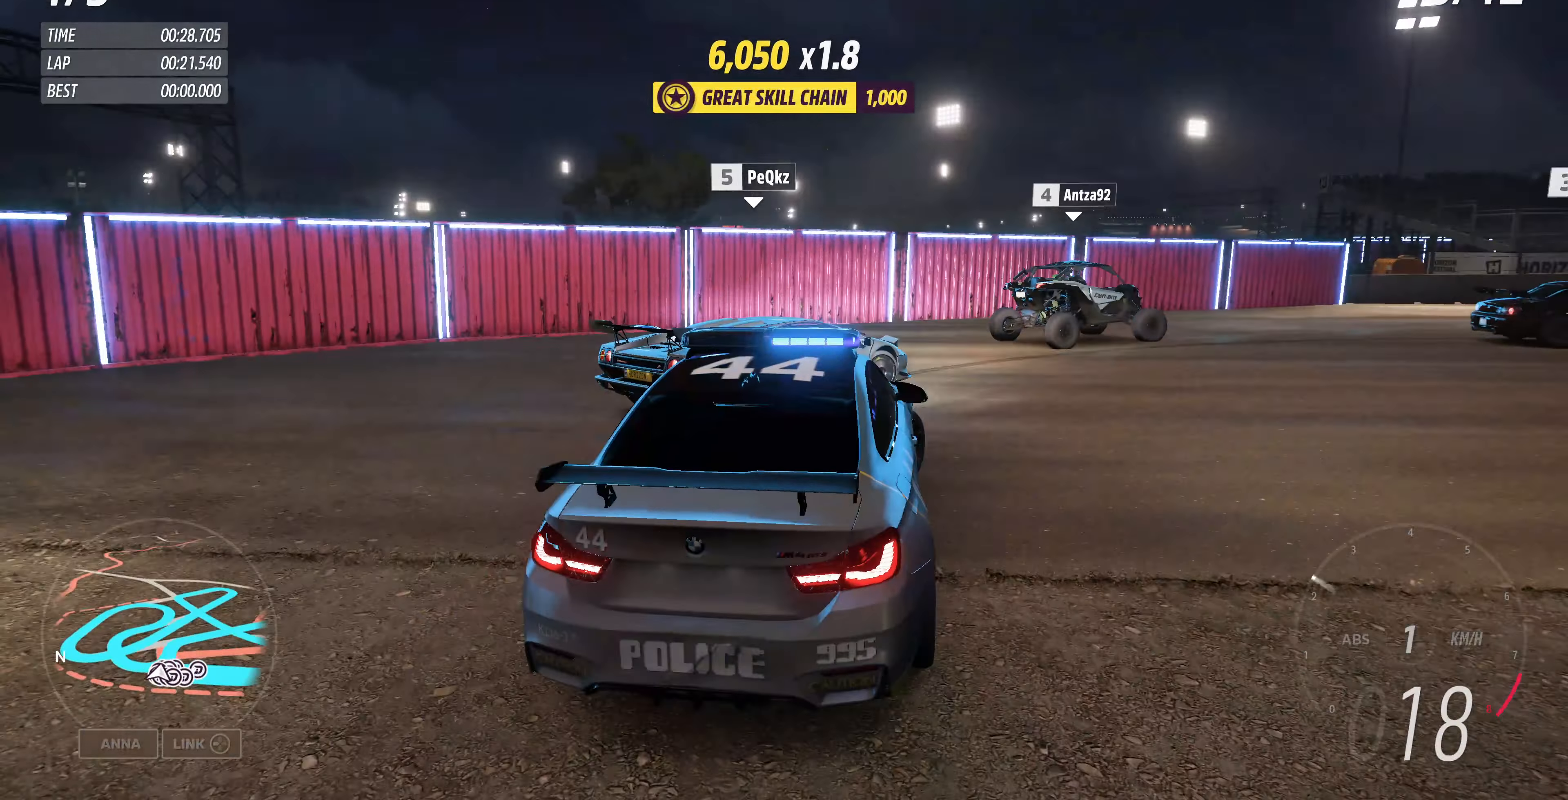
{"buttons": ["R2"], "left_stick": "right", "right_stick": "up", "events": []}
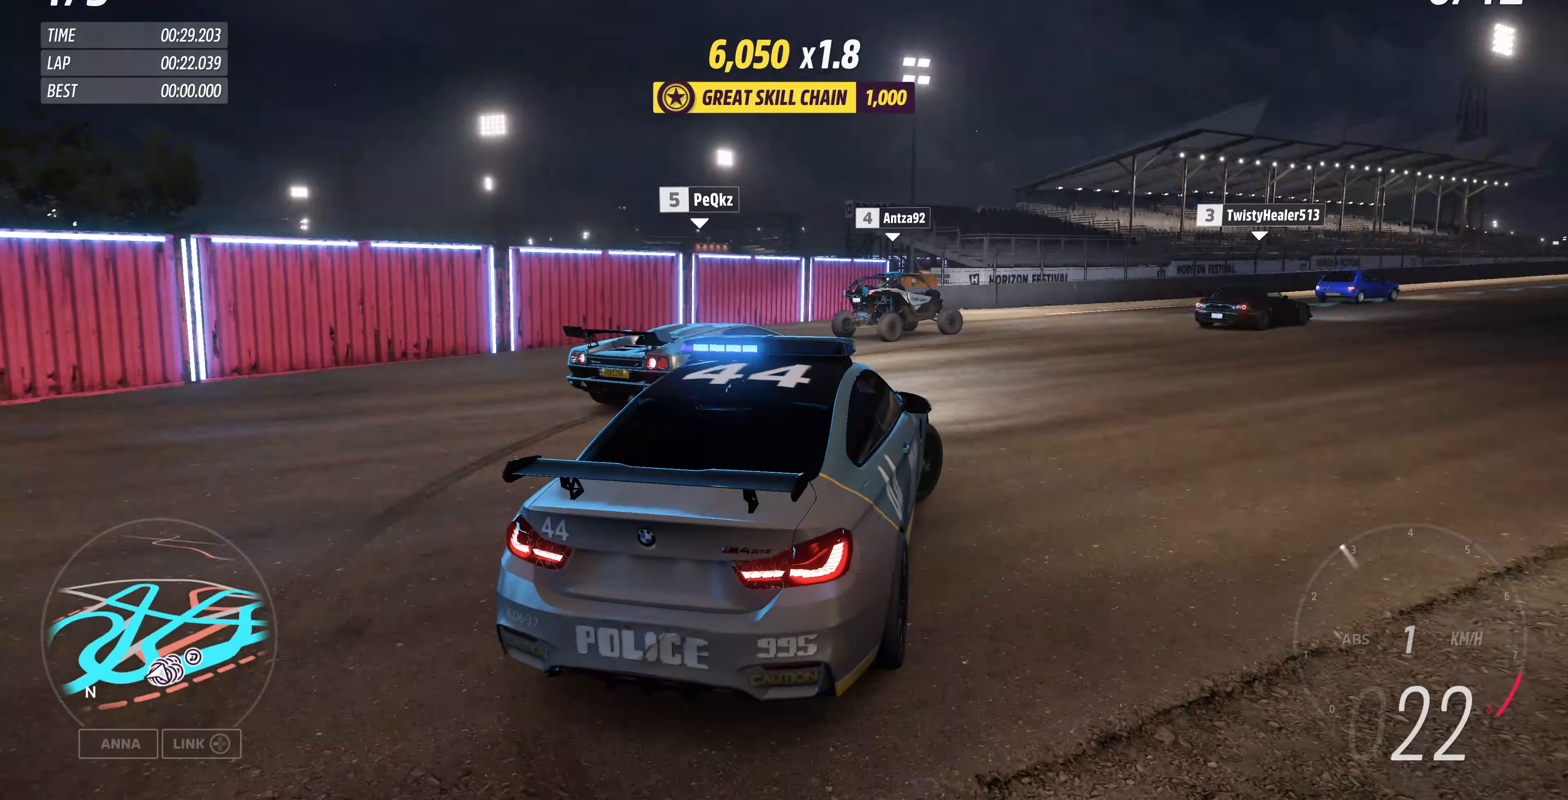
{"buttons": ["R2"], "left_stick": "up-left", "right_stick": "up", "events": [[167, "left_stick", "center"], [367, "left_stick", "up-left"]]}
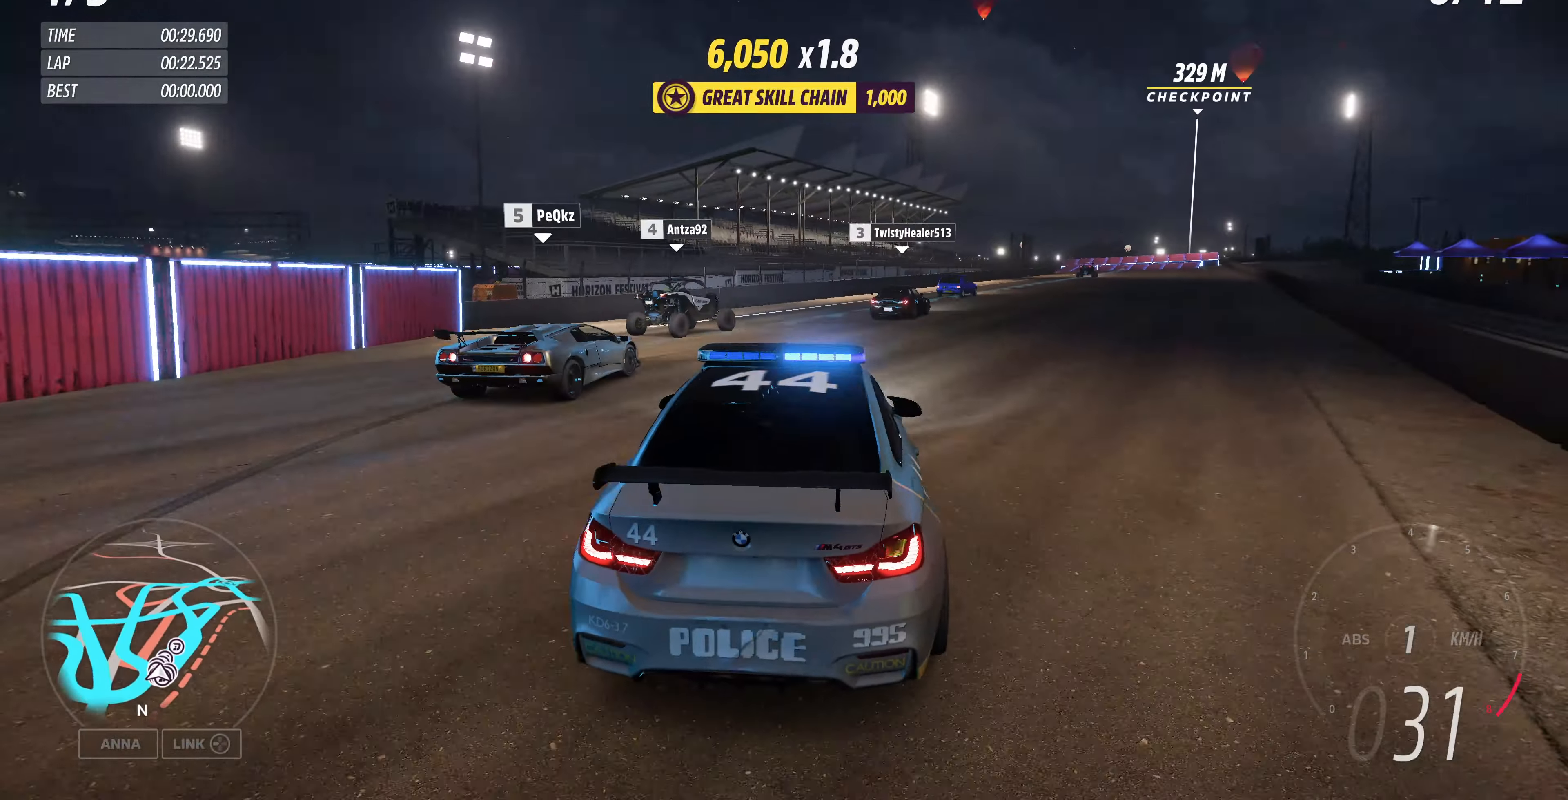
{"buttons": ["R2"], "left_stick": "up", "right_stick": "up", "events": [[67, "left_stick", "up-right"], [400, "left_stick", "up"]]}
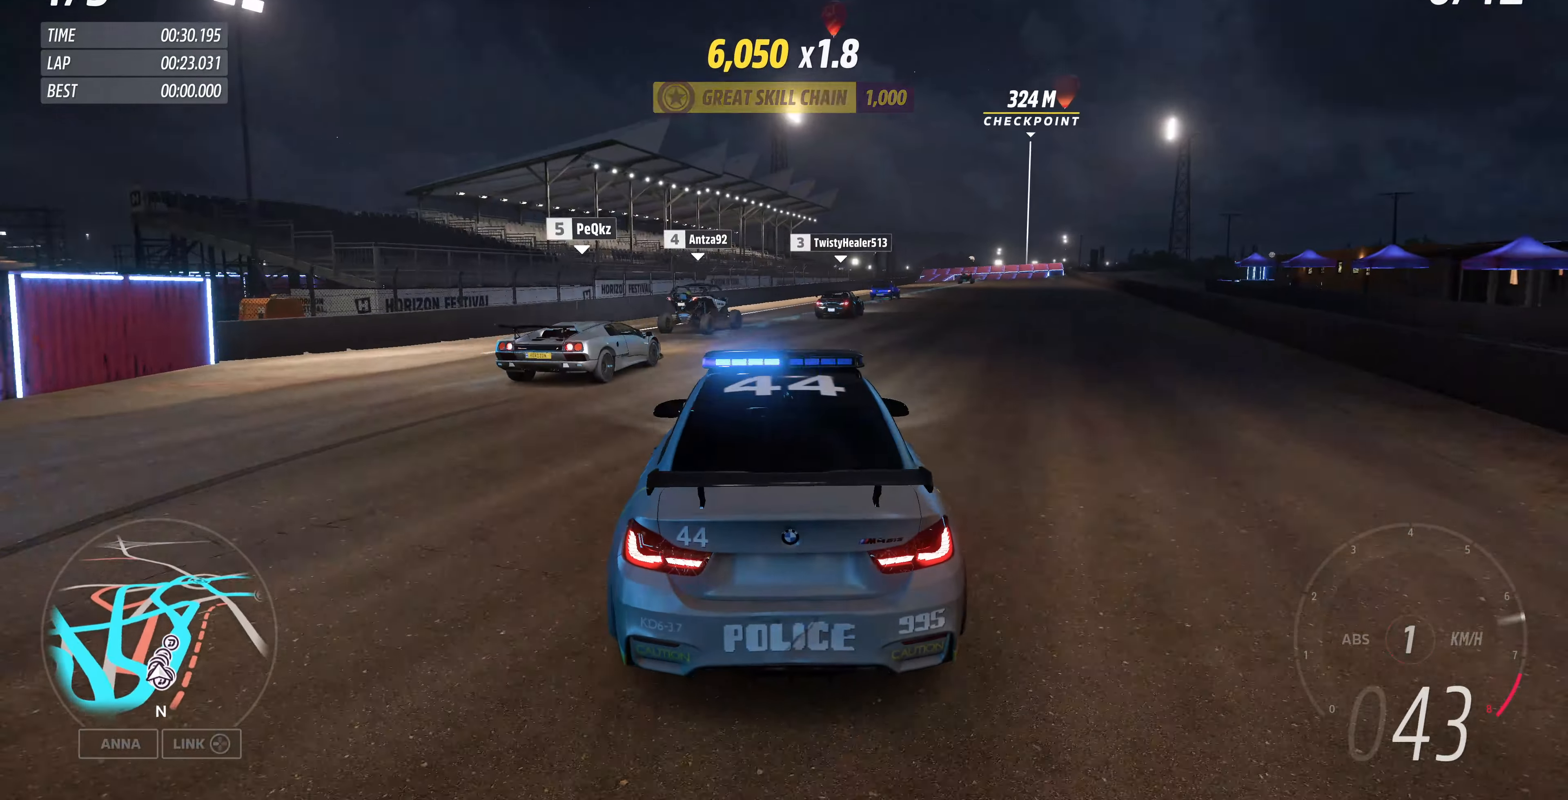
{"buttons": ["R2"], "left_stick": "up", "right_stick": "up", "events": []}
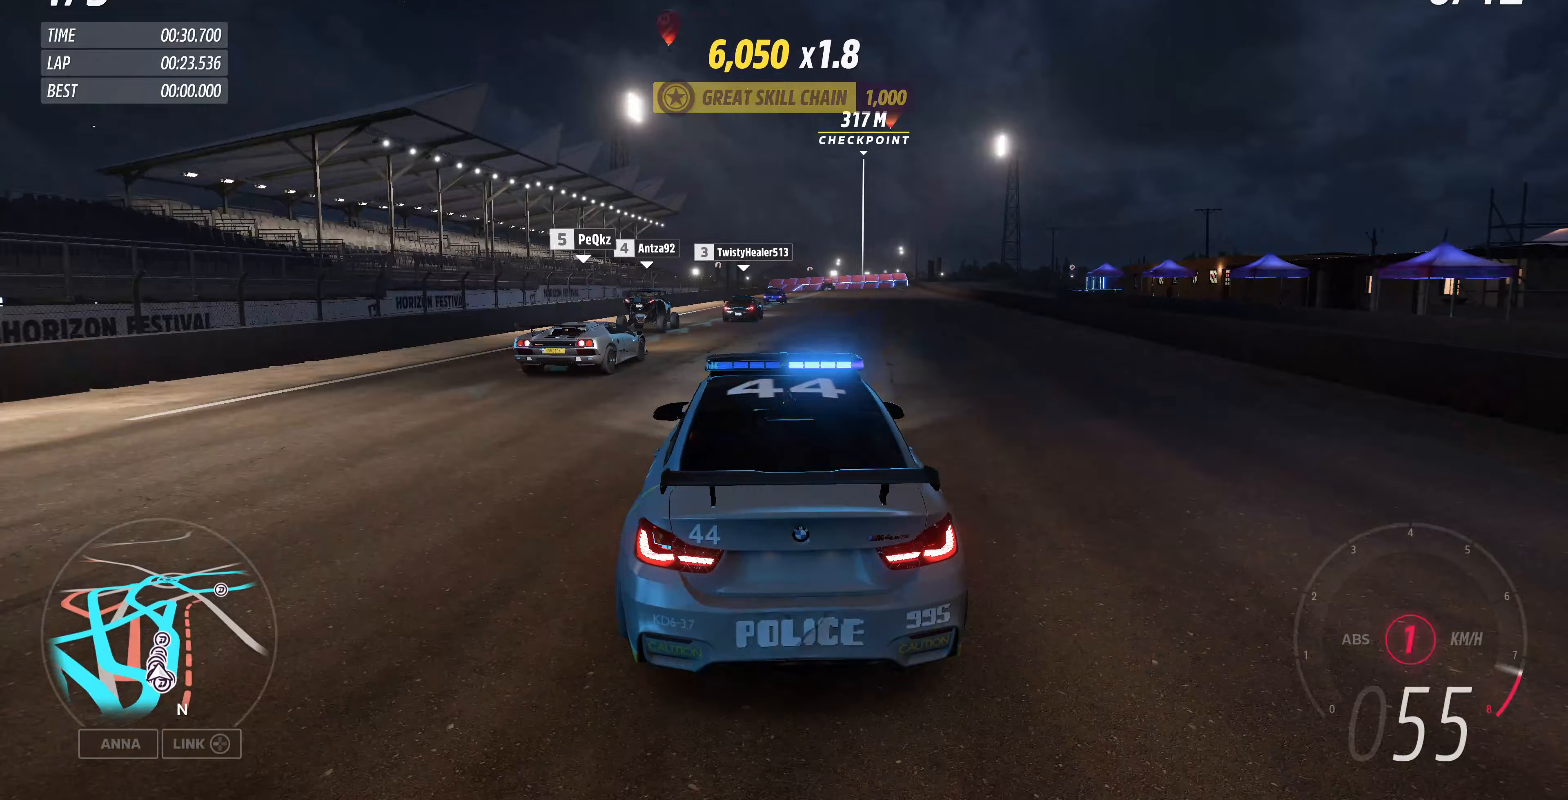
{"buttons": ["R2"], "left_stick": "up", "right_stick": "up", "events": []}
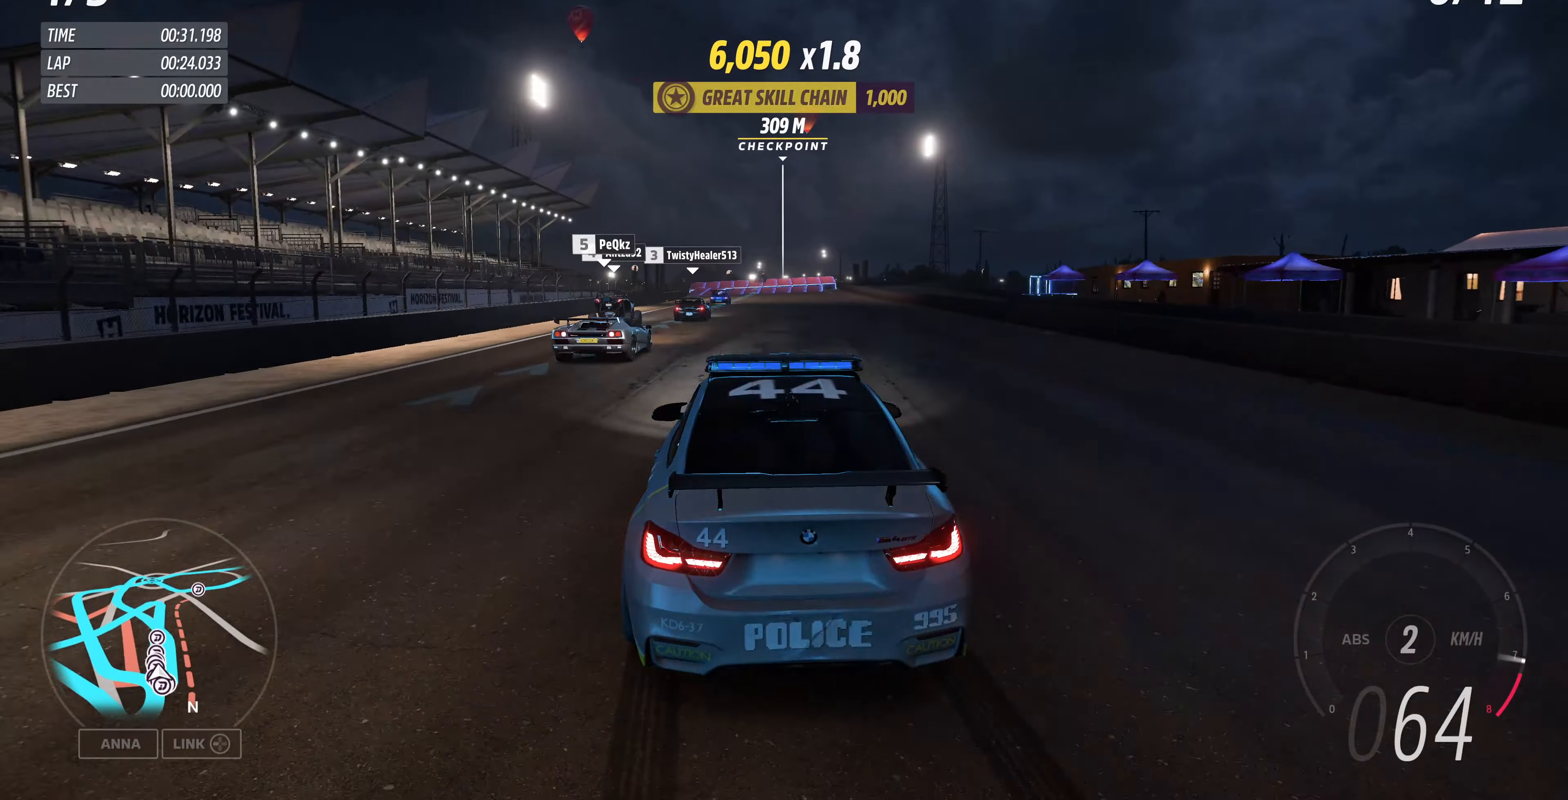
{"buttons": ["R2"], "left_stick": "up-left", "right_stick": "center", "events": [[100, "right_stick", "center"], [400, "left_stick", "up-left"]]}
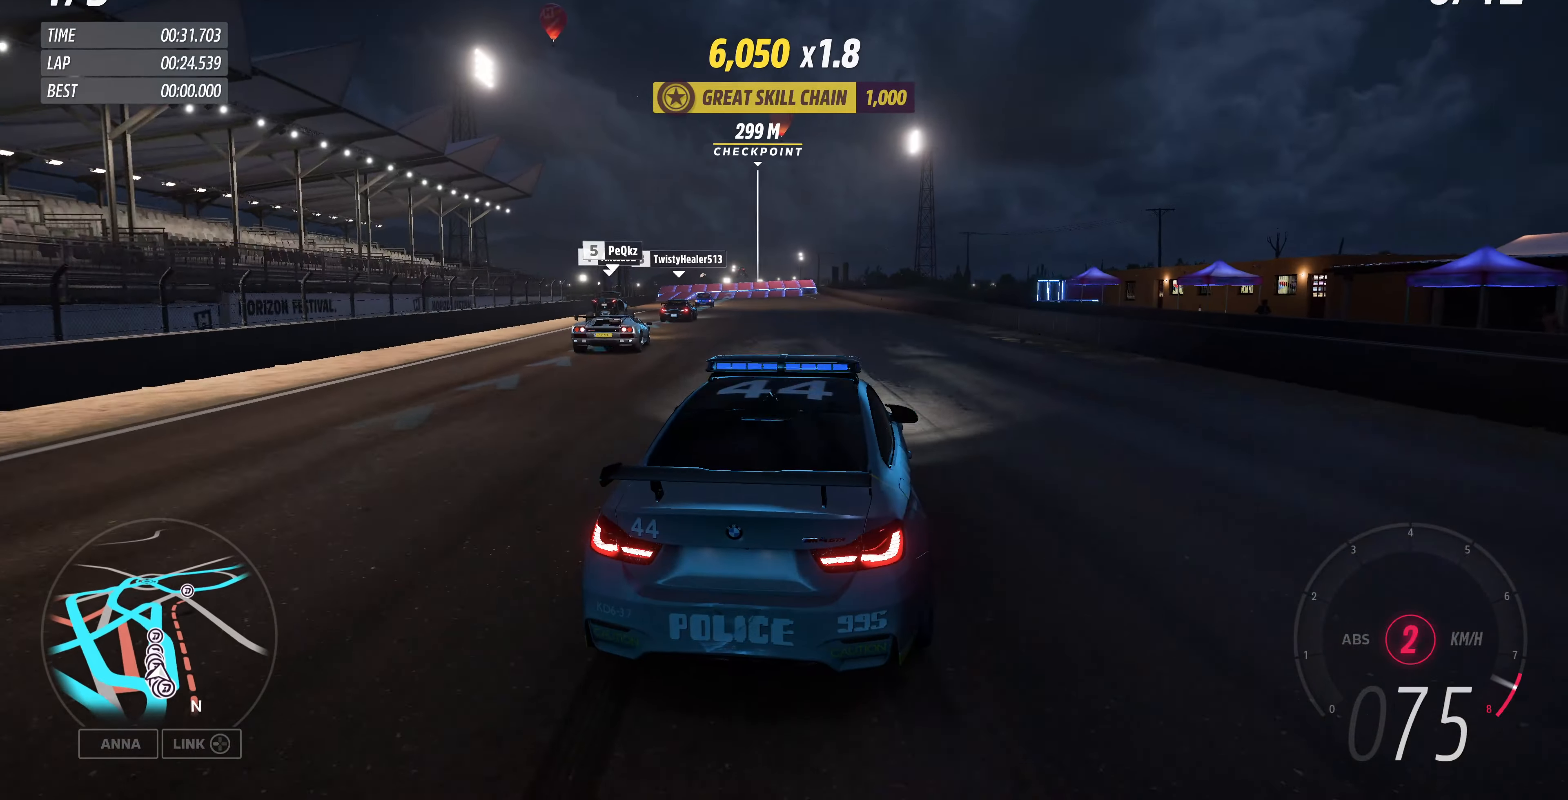
{"buttons": ["R2"], "left_stick": "center", "right_stick": "center", "events": [[400, "left_stick", "center"]]}
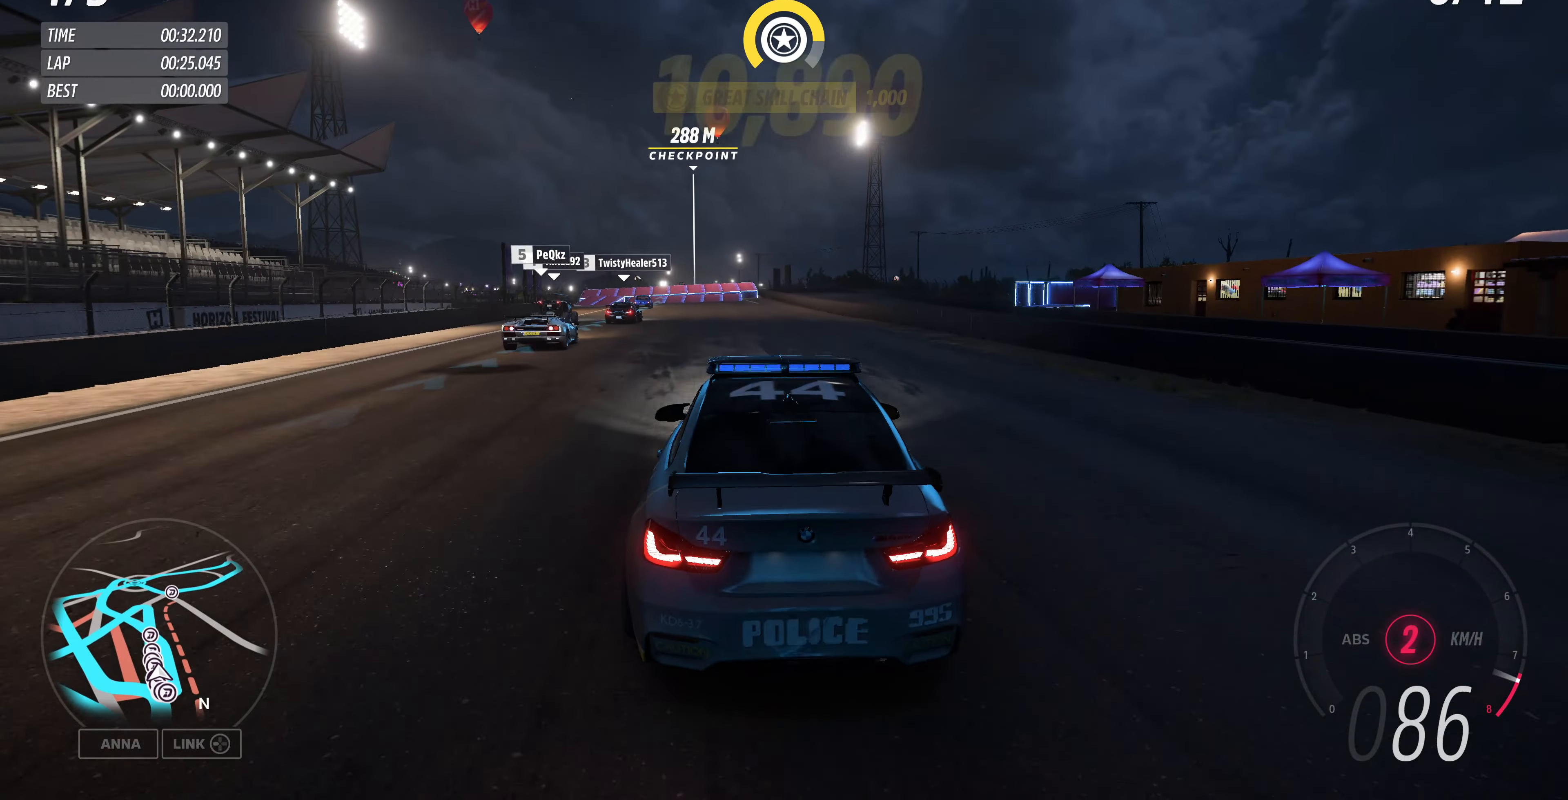
{"buttons": ["R2"], "left_stick": "up", "right_stick": "center", "events": [[33, "left_stick", "up"]]}
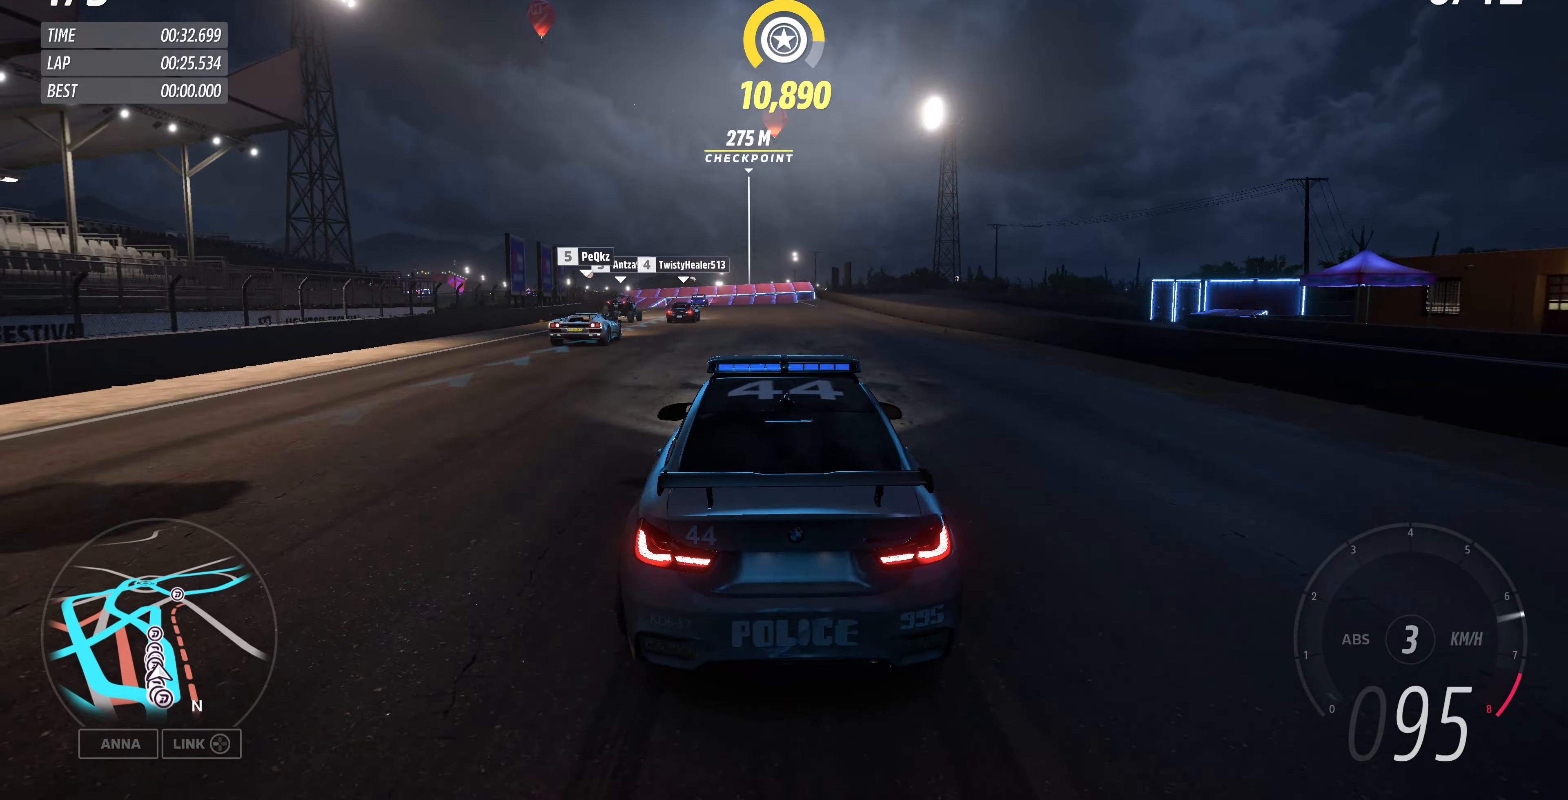
{"buttons": ["R2"], "left_stick": "center", "right_stick": "center", "events": [[333, "left_stick", "center"]]}
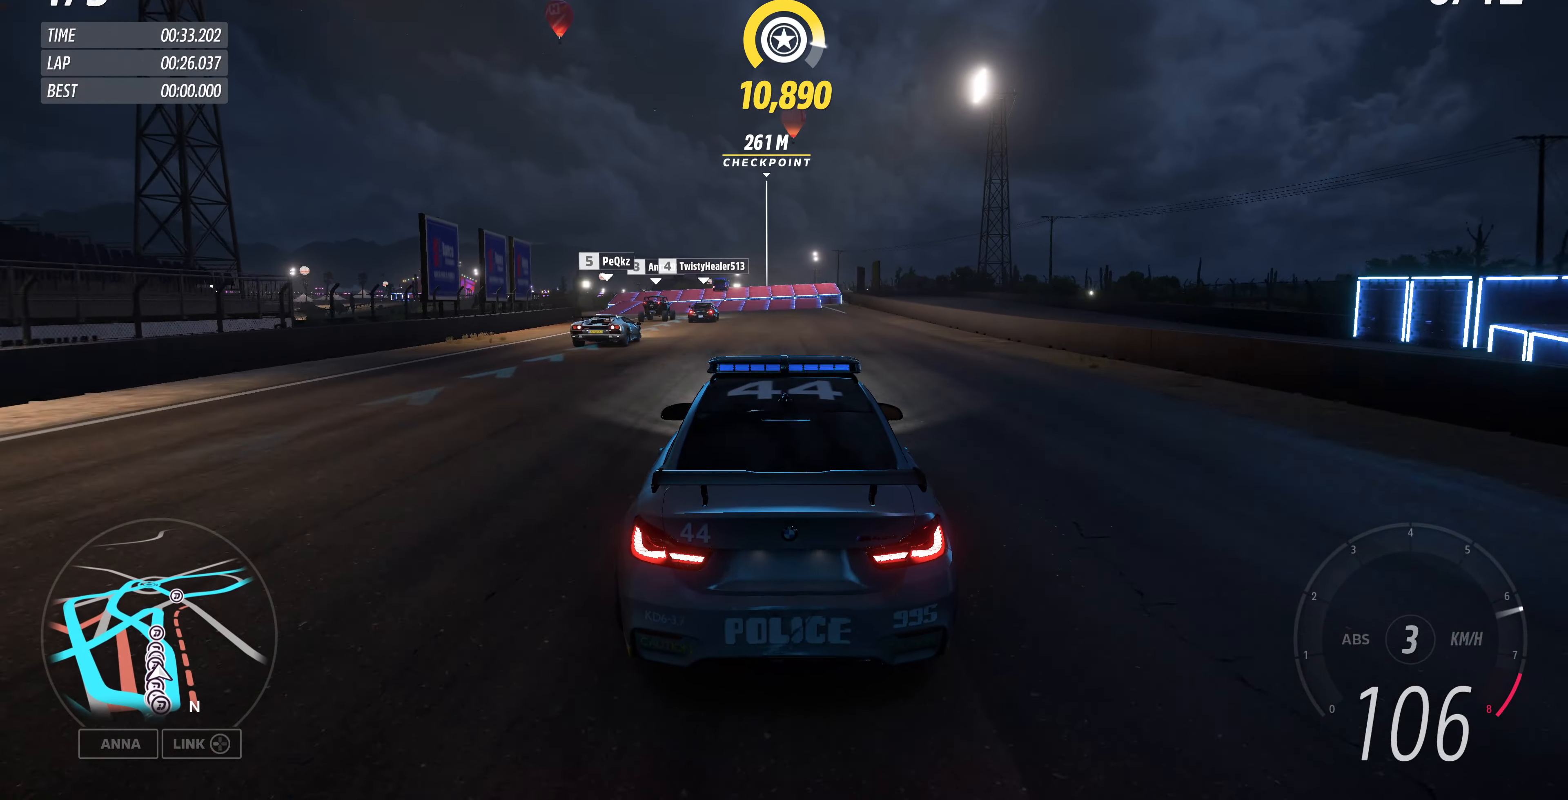
{"buttons": ["R2"], "left_stick": "center", "right_stick": "center", "events": [[333, "left_stick", "left"], [467, "left_stick", "center"]]}
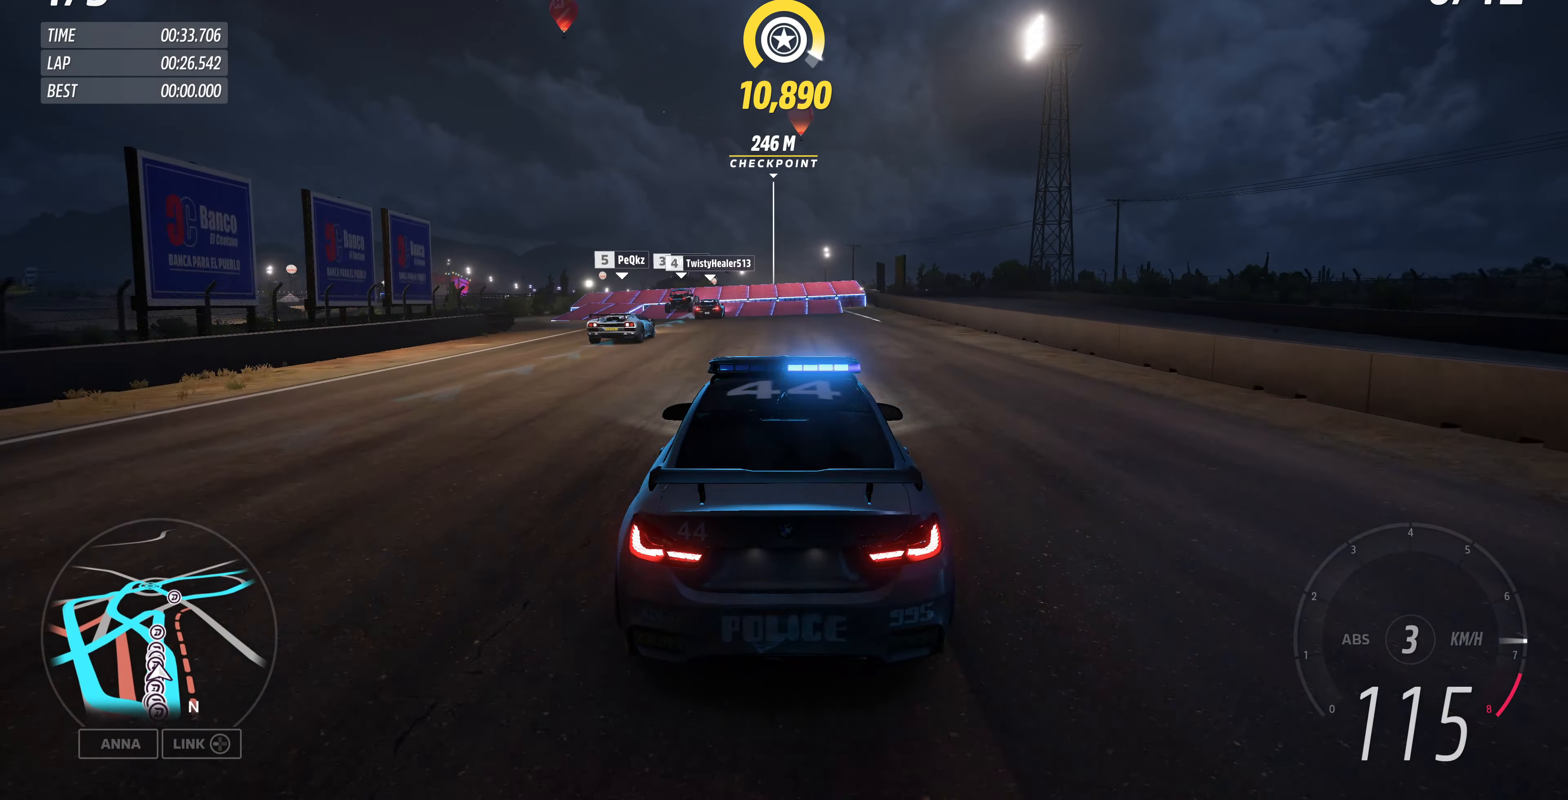
{"buttons": ["R2"], "left_stick": "center", "right_stick": "center", "events": []}
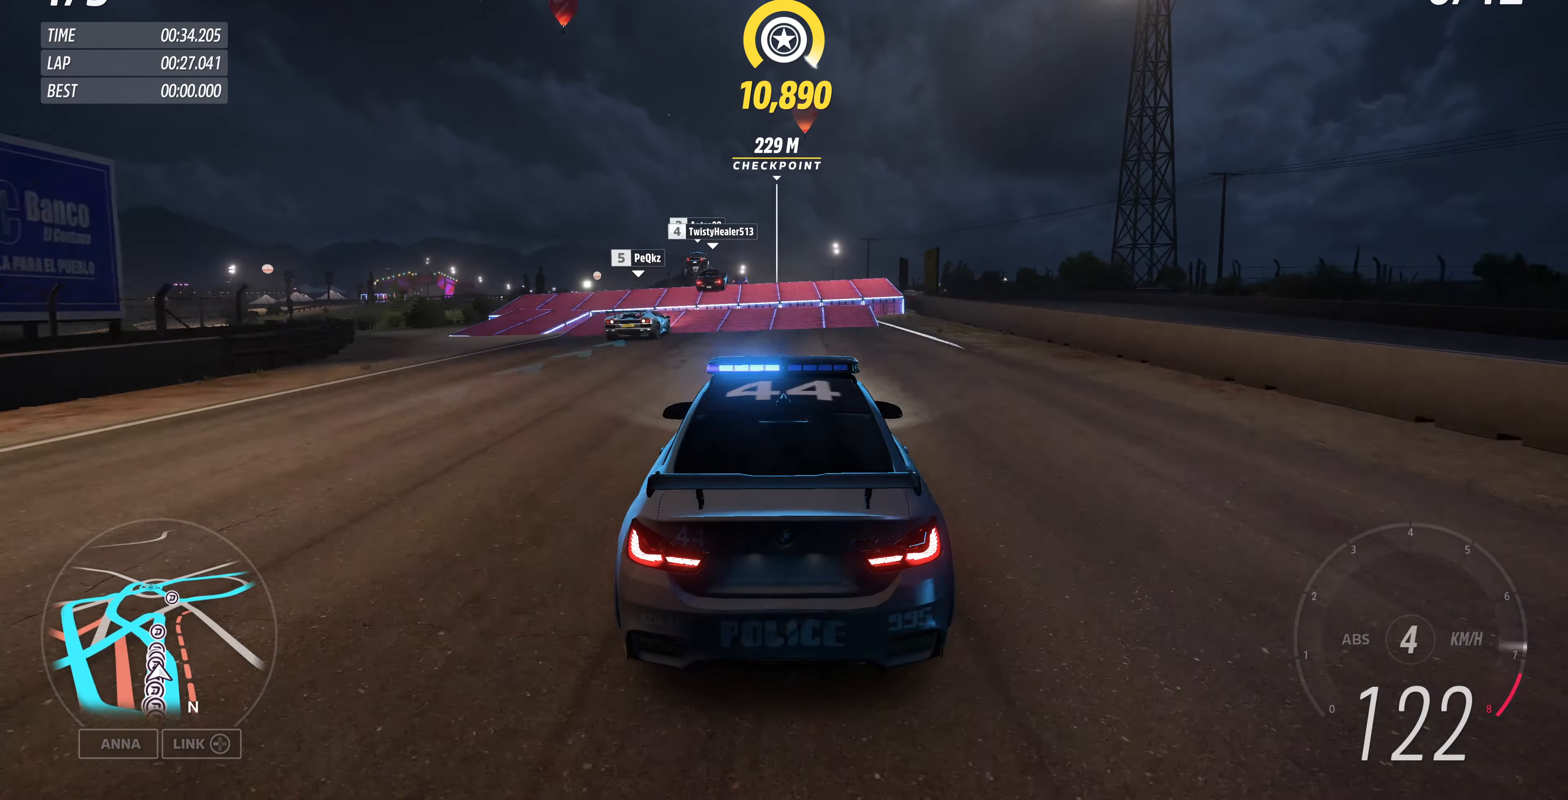
{"buttons": ["R2"], "left_stick": "center", "right_stick": "center", "events": [[367, "left_stick", "left"], [433, "left_stick", "center"]]}
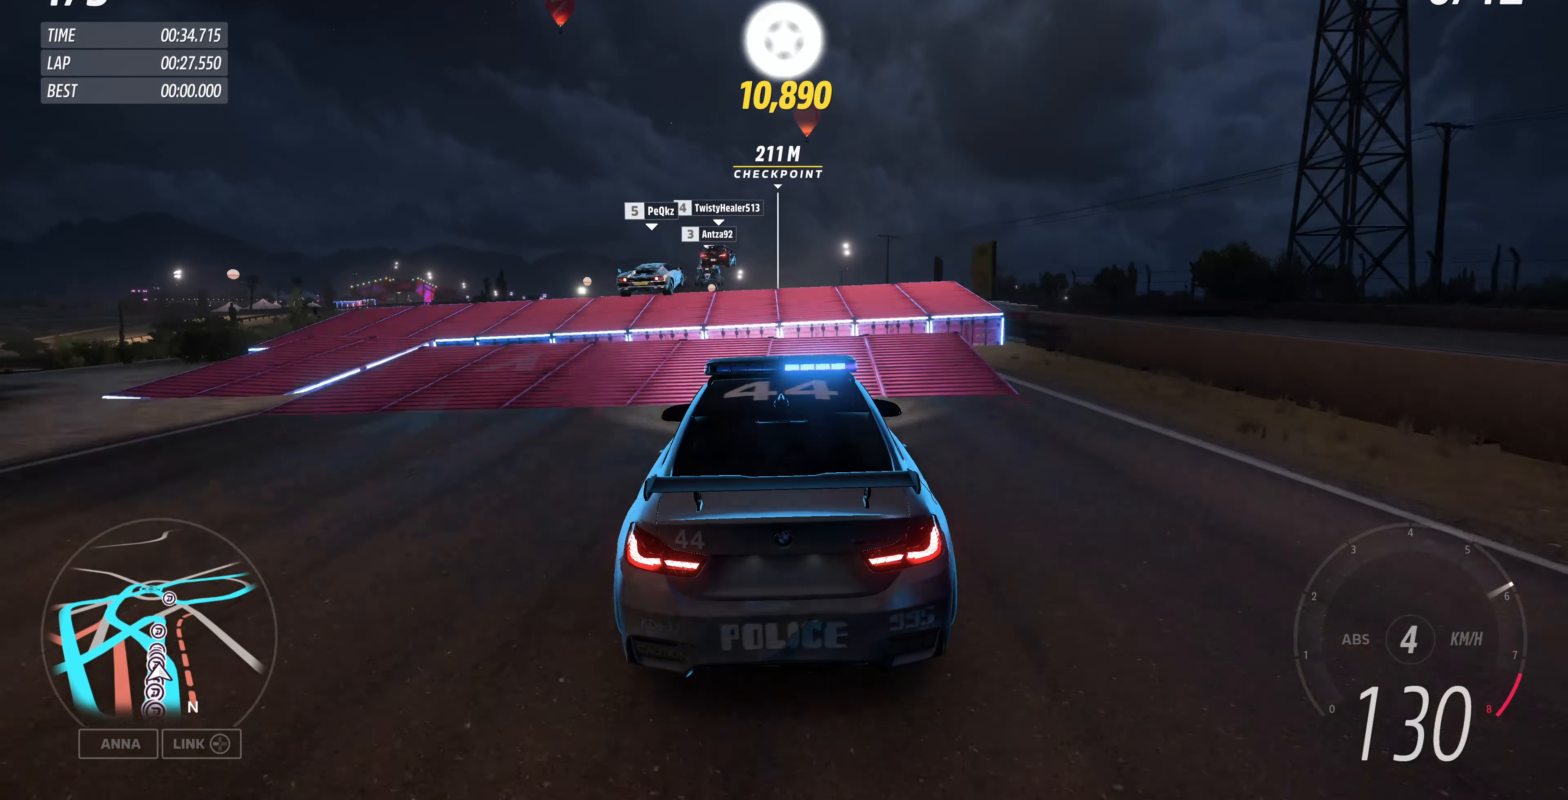
{"buttons": ["R2"], "left_stick": "center", "right_stick": "center", "events": []}
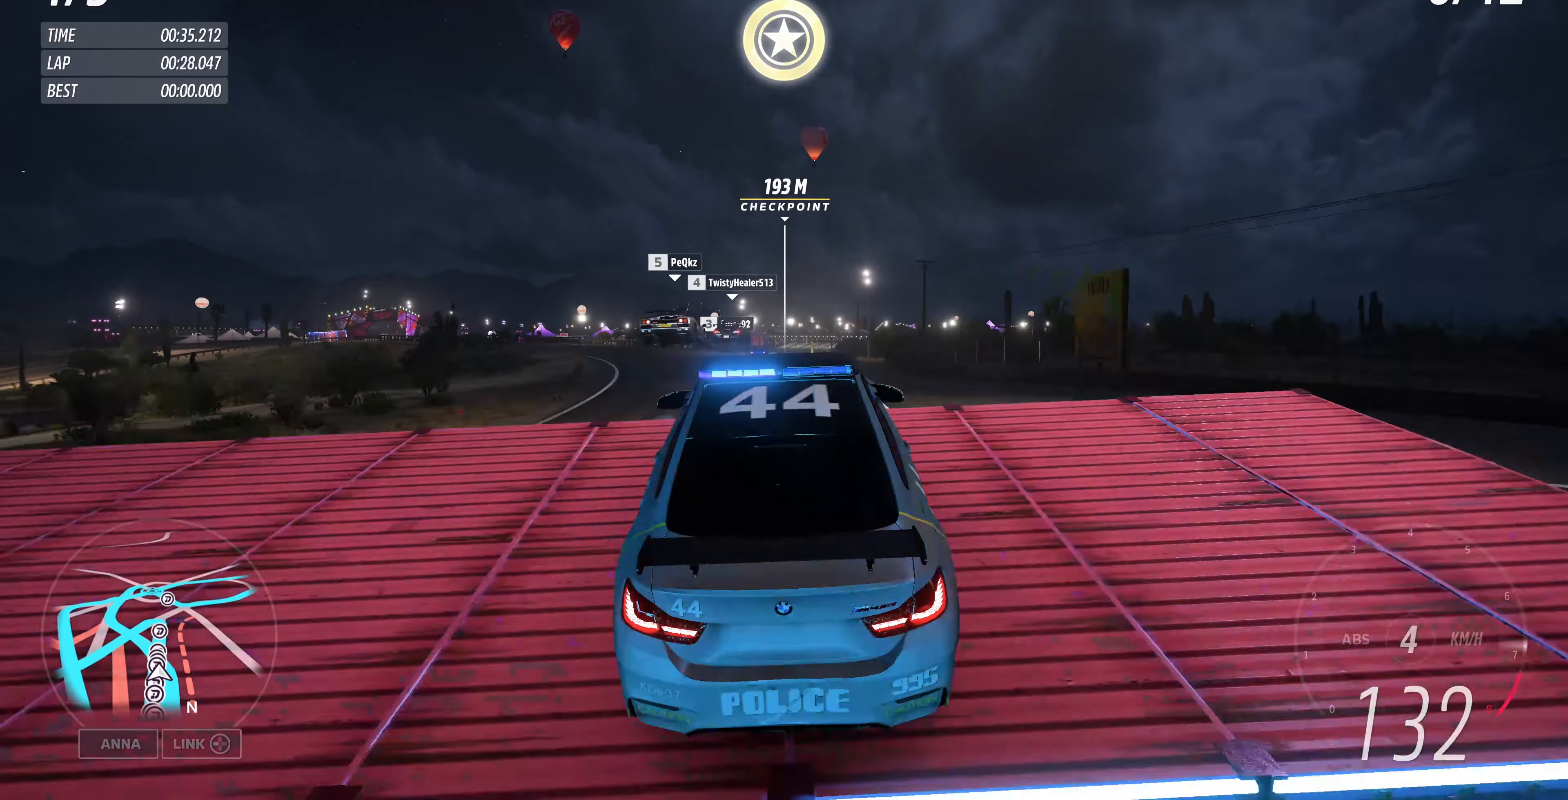
{"buttons": [], "left_stick": "center", "right_stick": "center", "events": [[300, "R2", "up"]]}
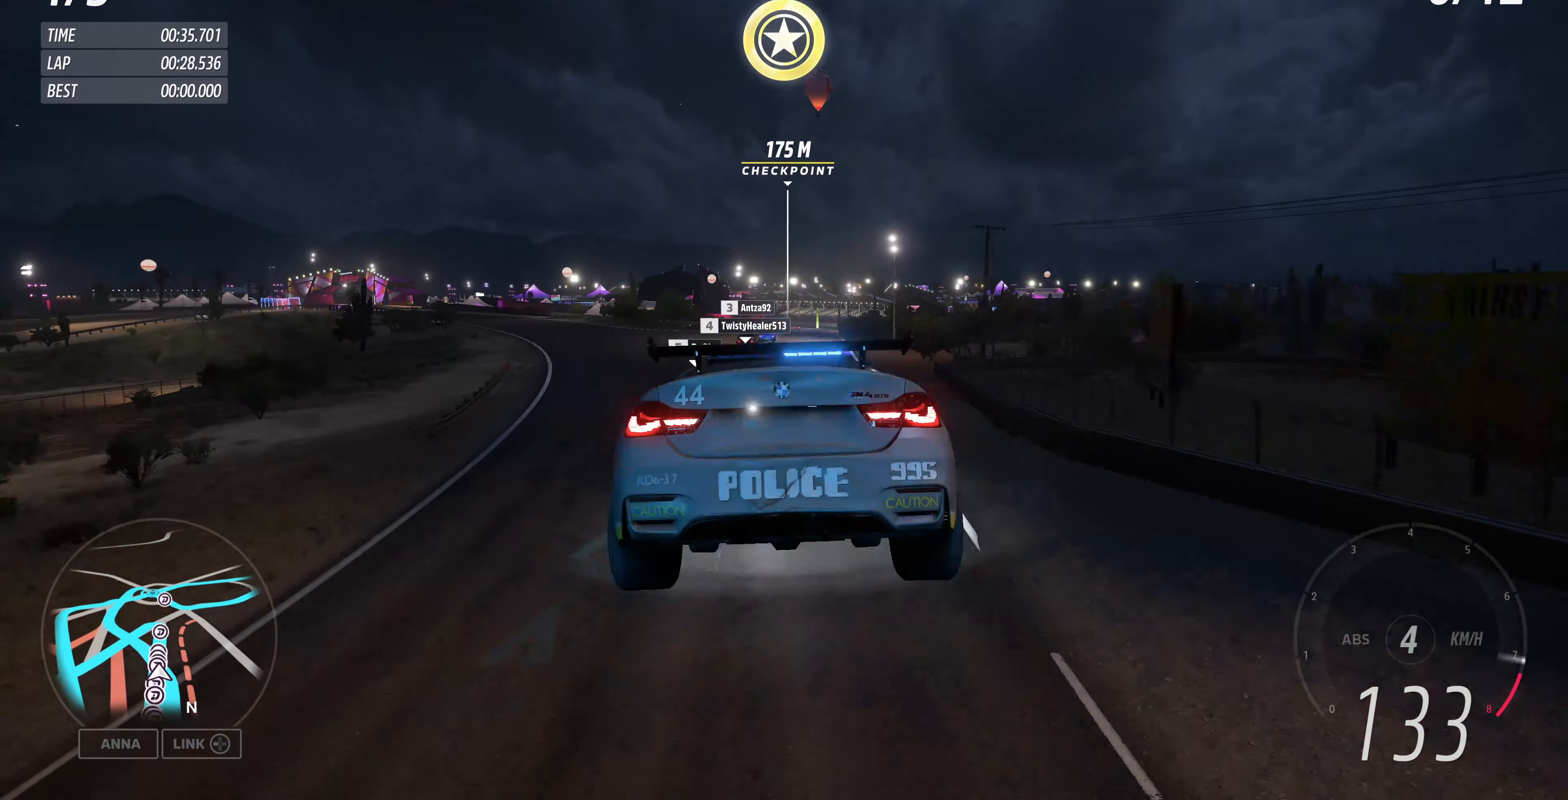
{"buttons": ["CROSS"], "left_stick": "center", "right_stick": "center", "events": [[167, "CROSS", "down"]]}
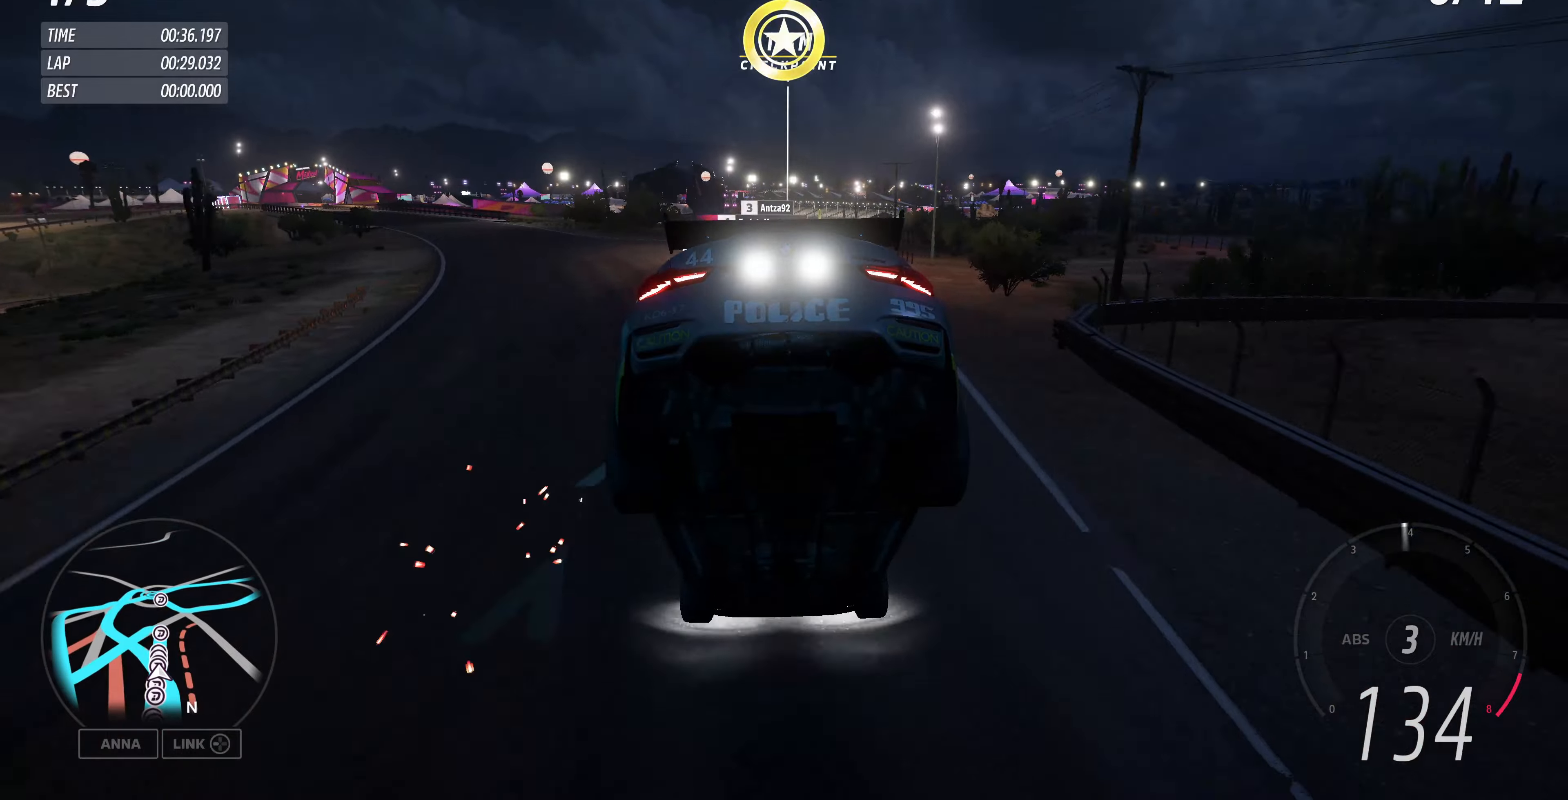
{"buttons": ["CROSS"], "left_stick": "center", "right_stick": "center", "events": []}
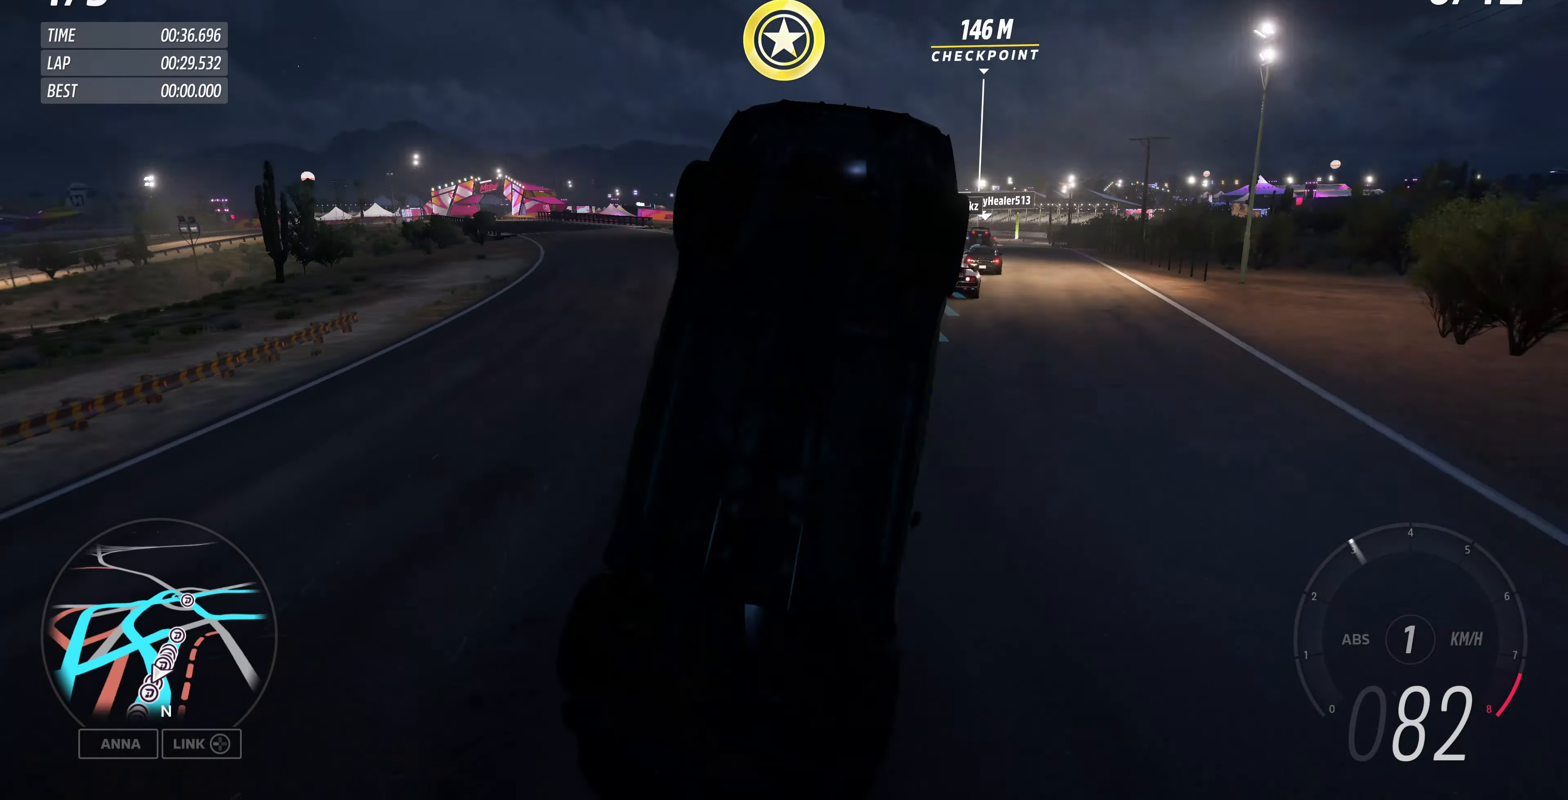
{"buttons": ["CROSS"], "left_stick": "center", "right_stick": "center", "events": []}
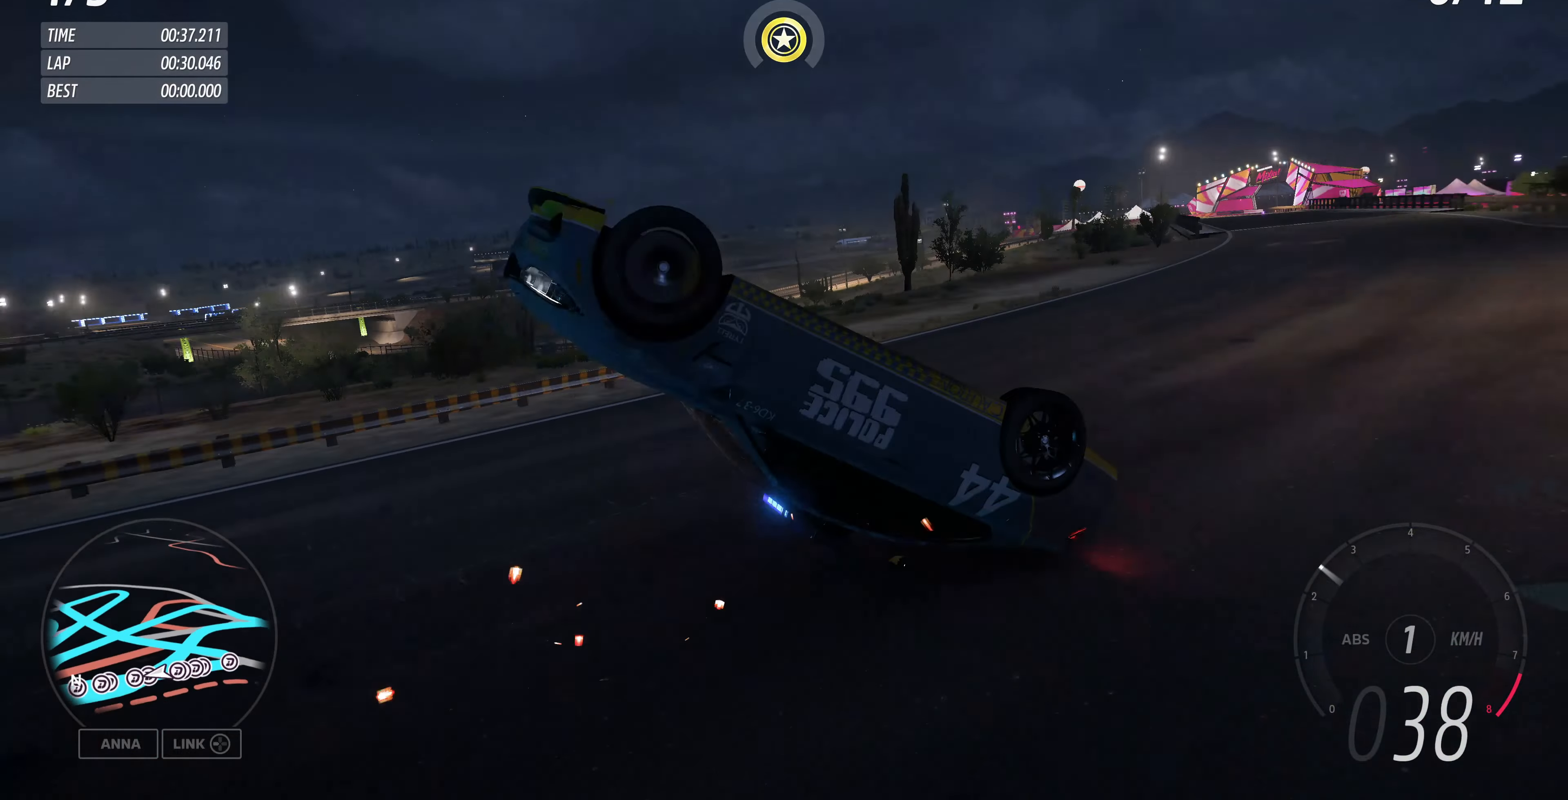
{"buttons": [], "left_stick": "right", "right_stick": "center", "events": [[366, "left_stick", "right"], [466, "CROSS", "up"]]}